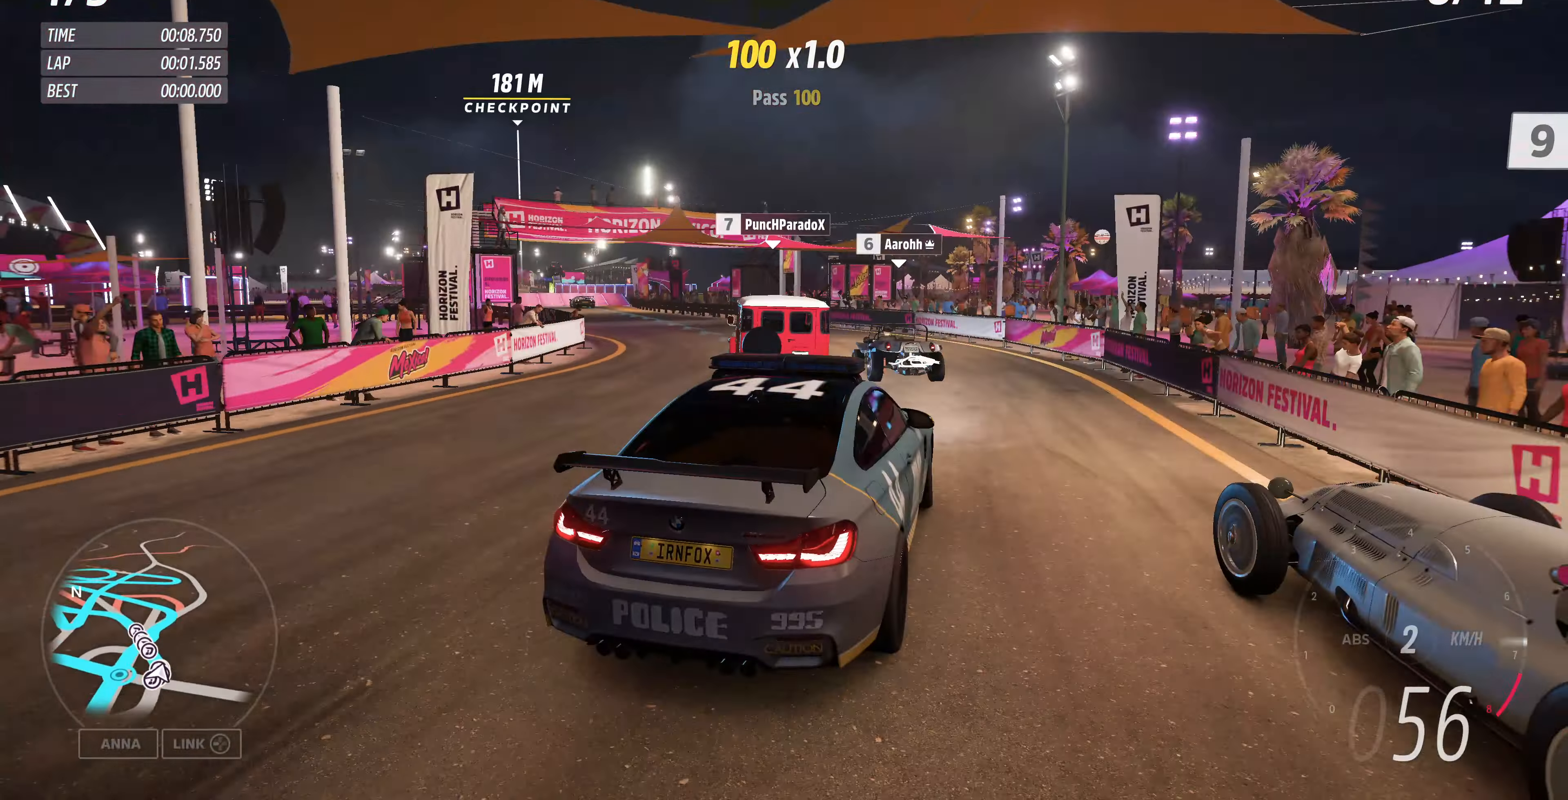
Gameplay with a controller (PlayStation layout); each line is a JSON object with the inputs held at the frame after it. "events" lists button and stick changes between this image and that frame as [ms after this image, input, new state], when the widget could be followed in between.
{"buttons": ["R2"], "left_stick": "up-left", "right_stick": "up", "events": []}
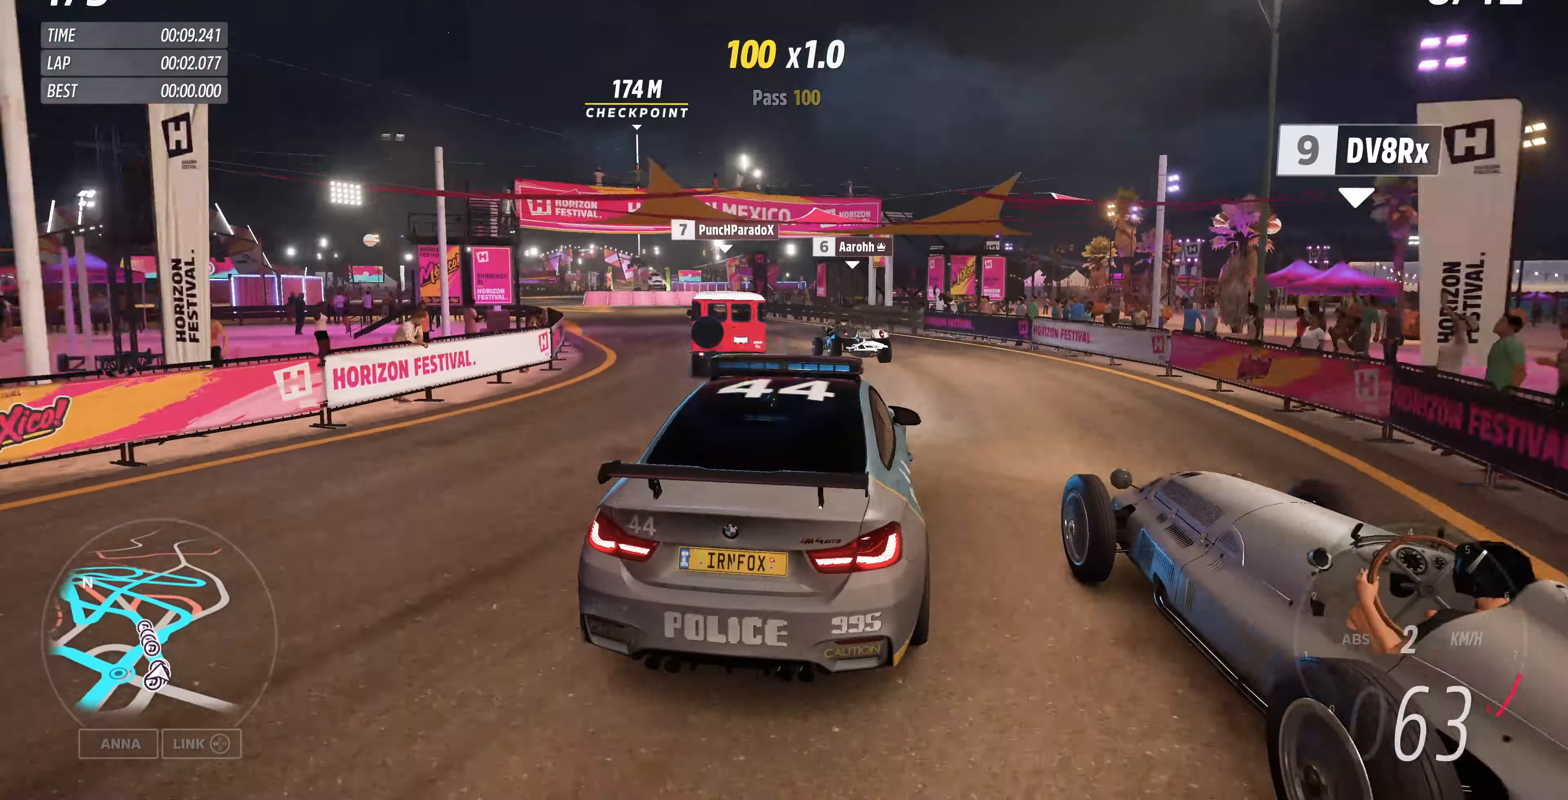
{"buttons": ["R2"], "left_stick": "up-left", "right_stick": "up", "events": [[33, "left_stick", "center"], [167, "left_stick", "up-left"]]}
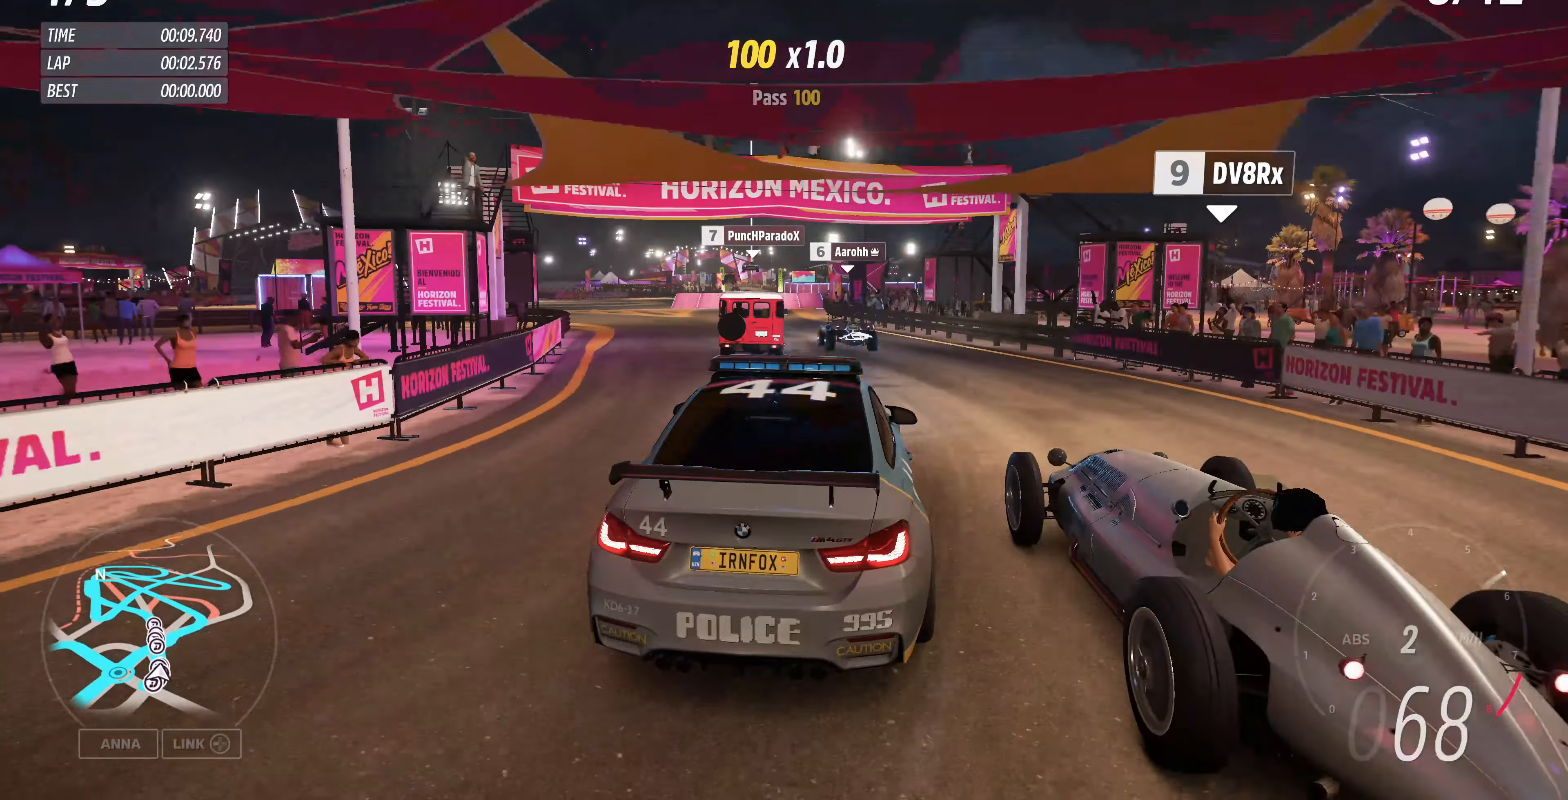
{"buttons": ["R2"], "left_stick": "up", "right_stick": "up", "events": [[167, "left_stick", "up"]]}
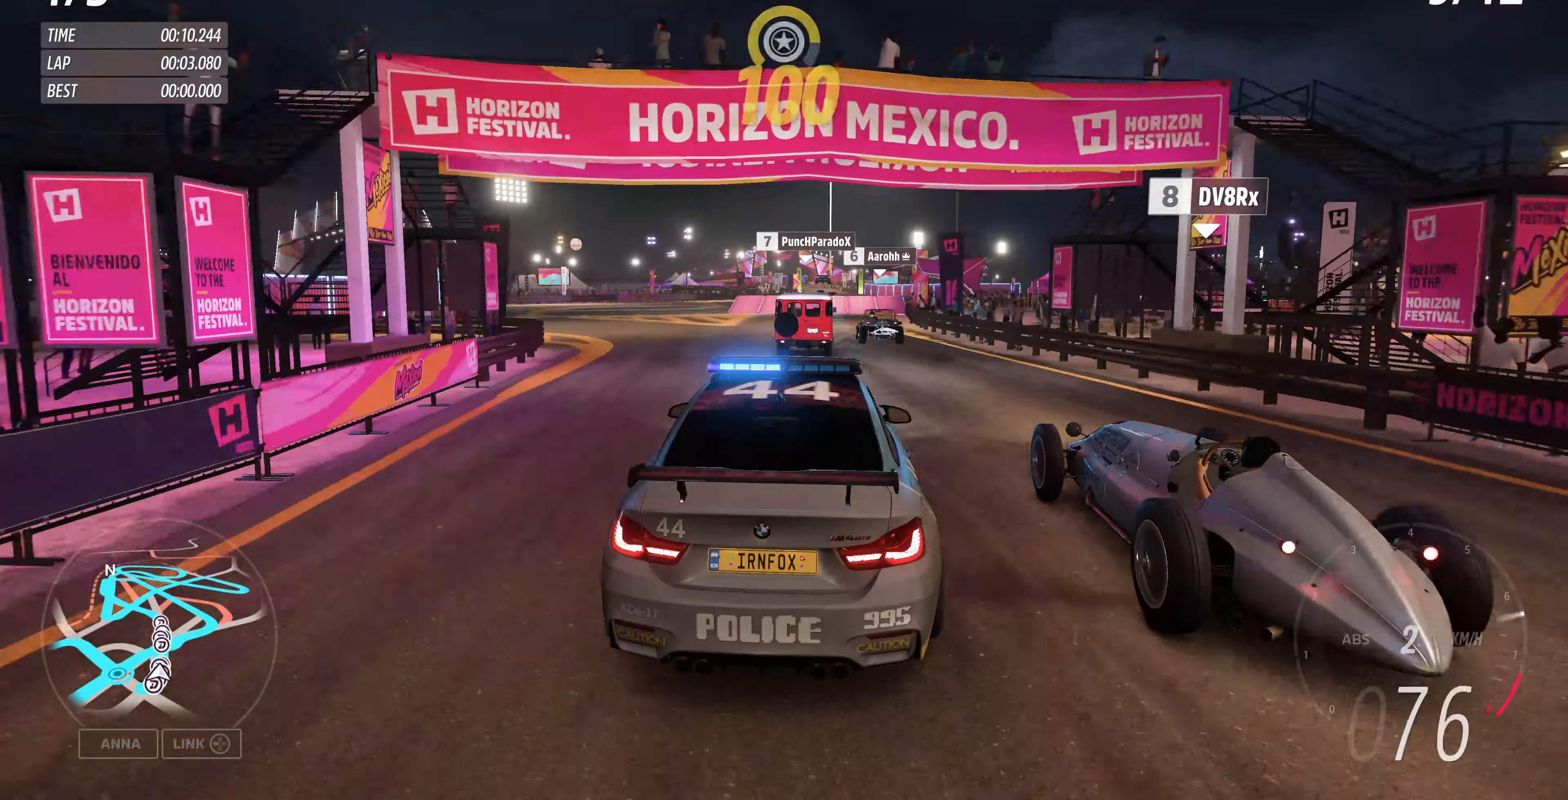
{"buttons": ["R2"], "left_stick": "up", "right_stick": "center", "events": [[100, "right_stick", "center"]]}
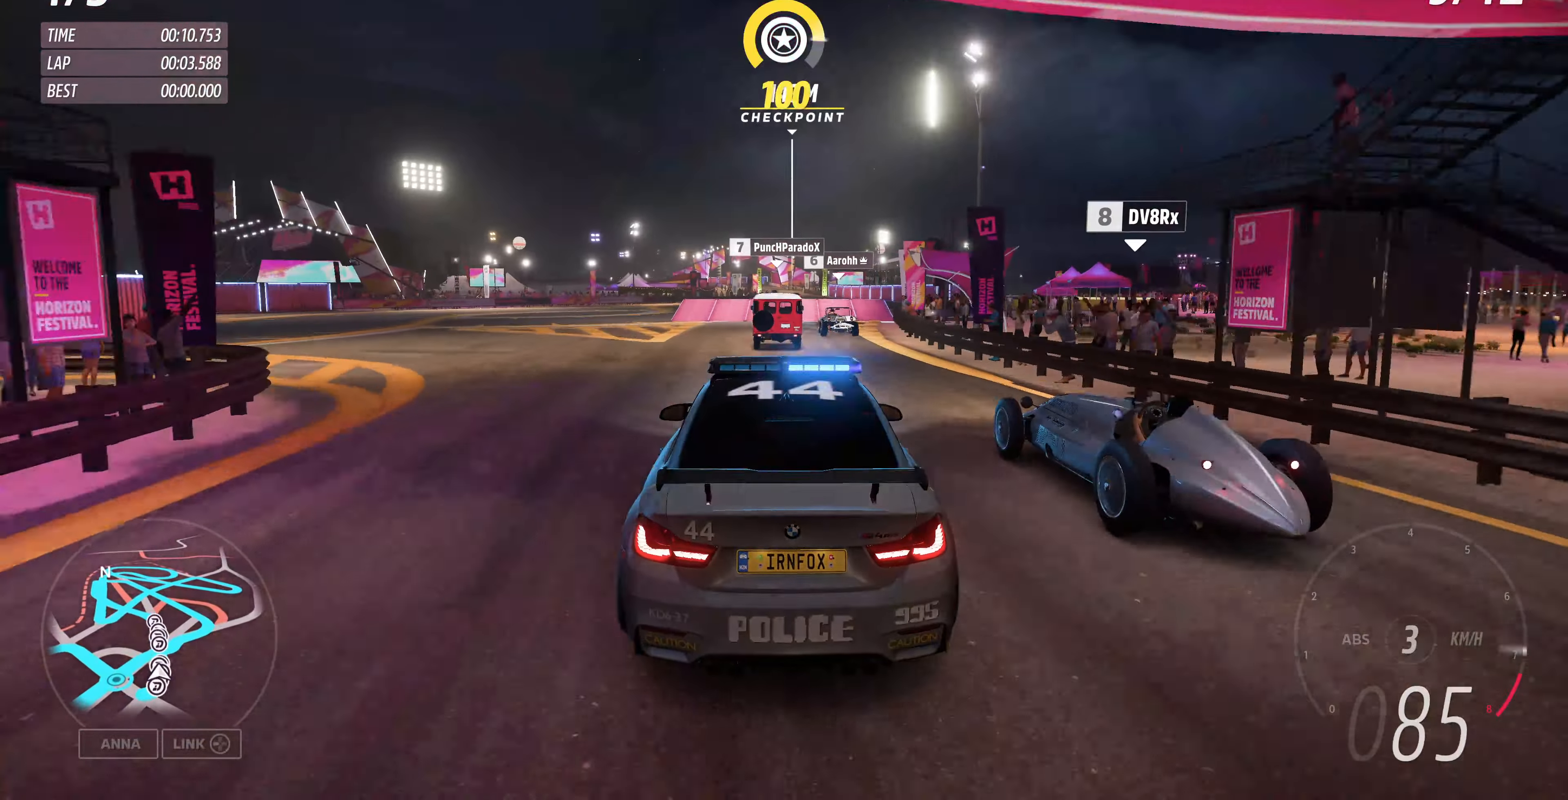
{"buttons": ["R2"], "left_stick": "up", "right_stick": "center", "events": []}
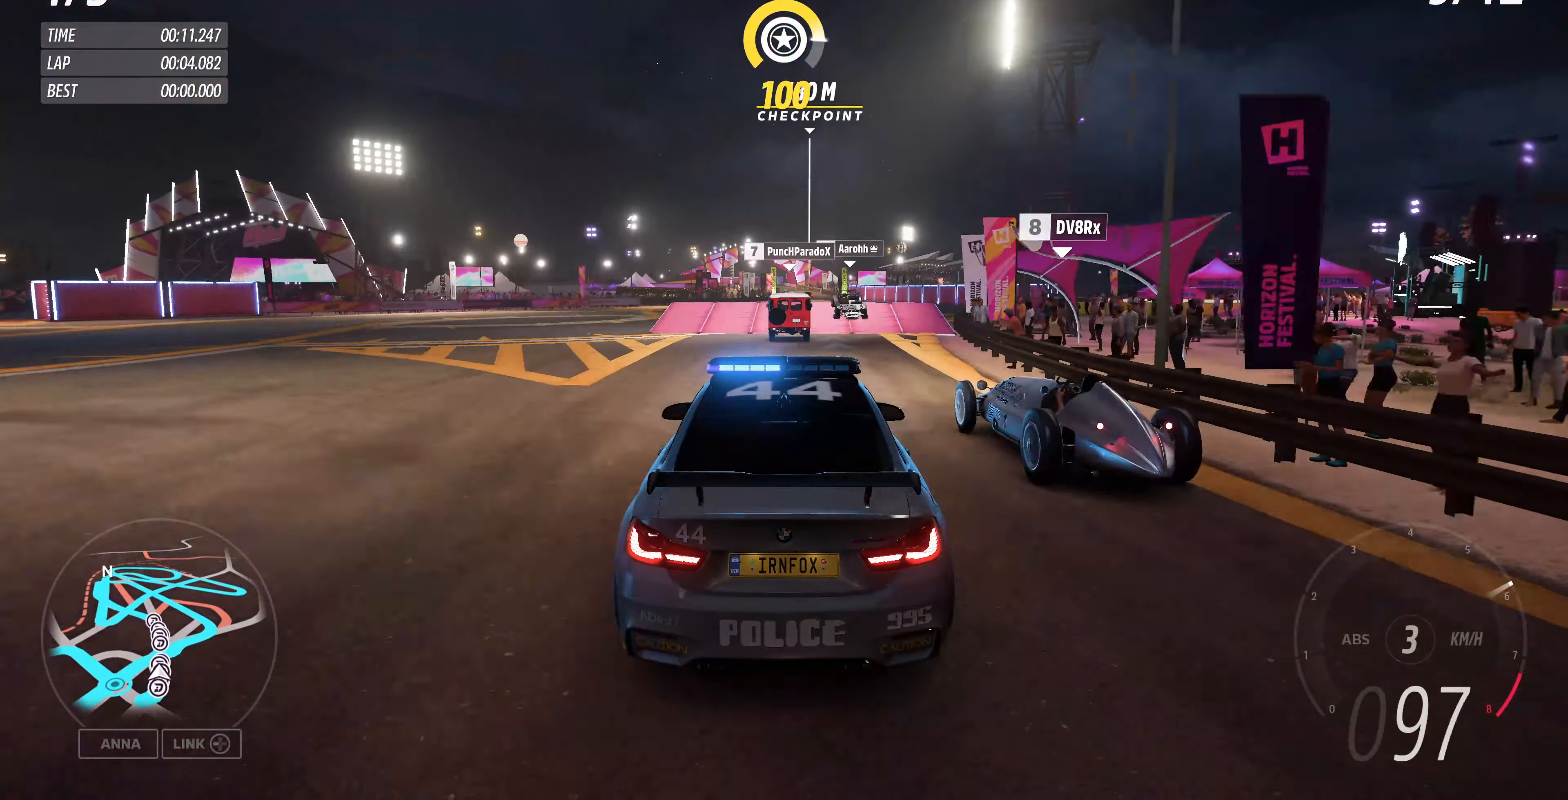
{"buttons": ["R2"], "left_stick": "up", "right_stick": "center", "events": []}
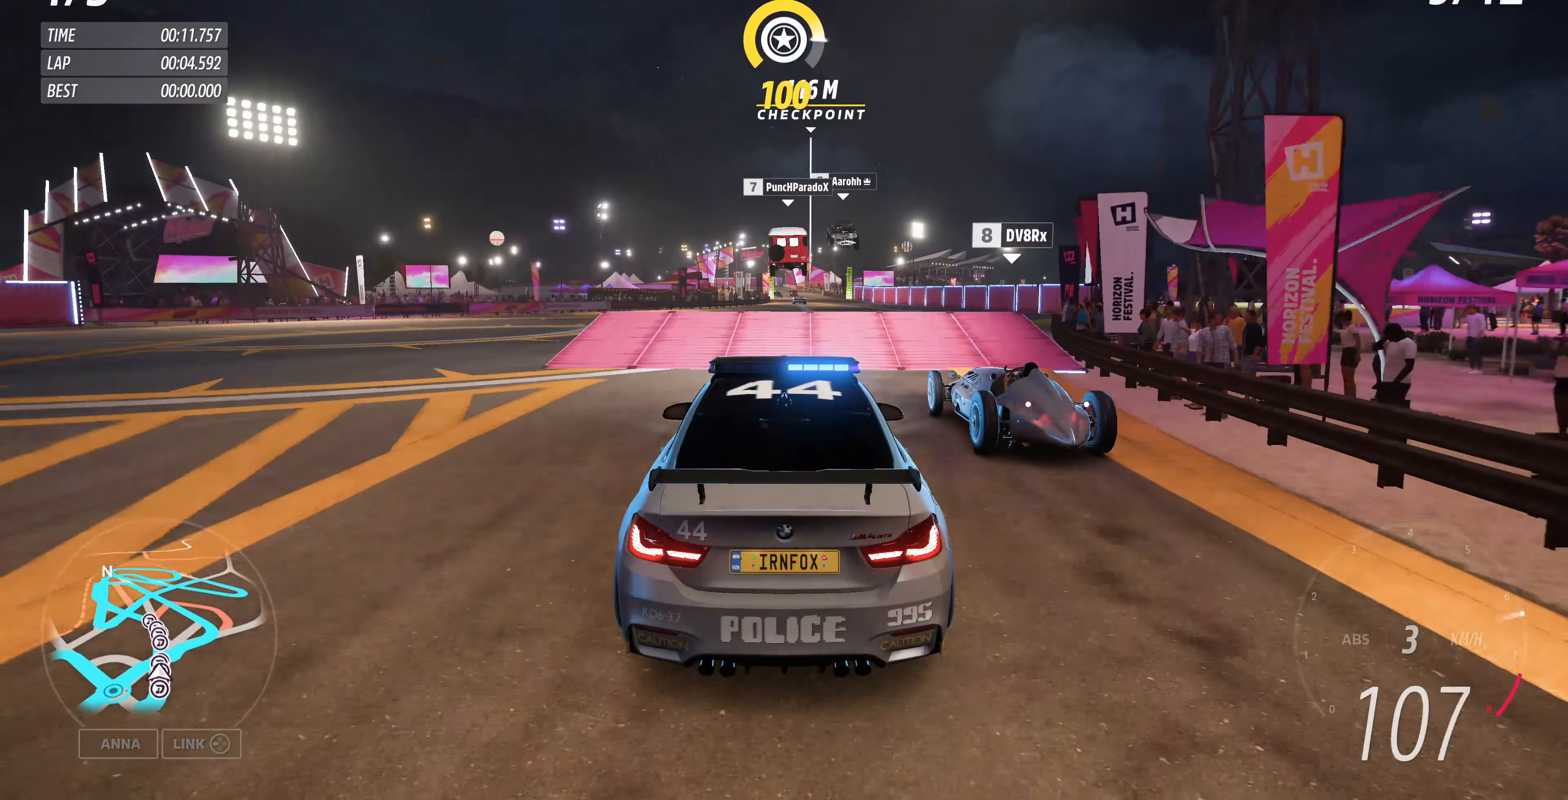
{"buttons": ["R2"], "left_stick": "center", "right_stick": "center", "events": [[367, "left_stick", "center"]]}
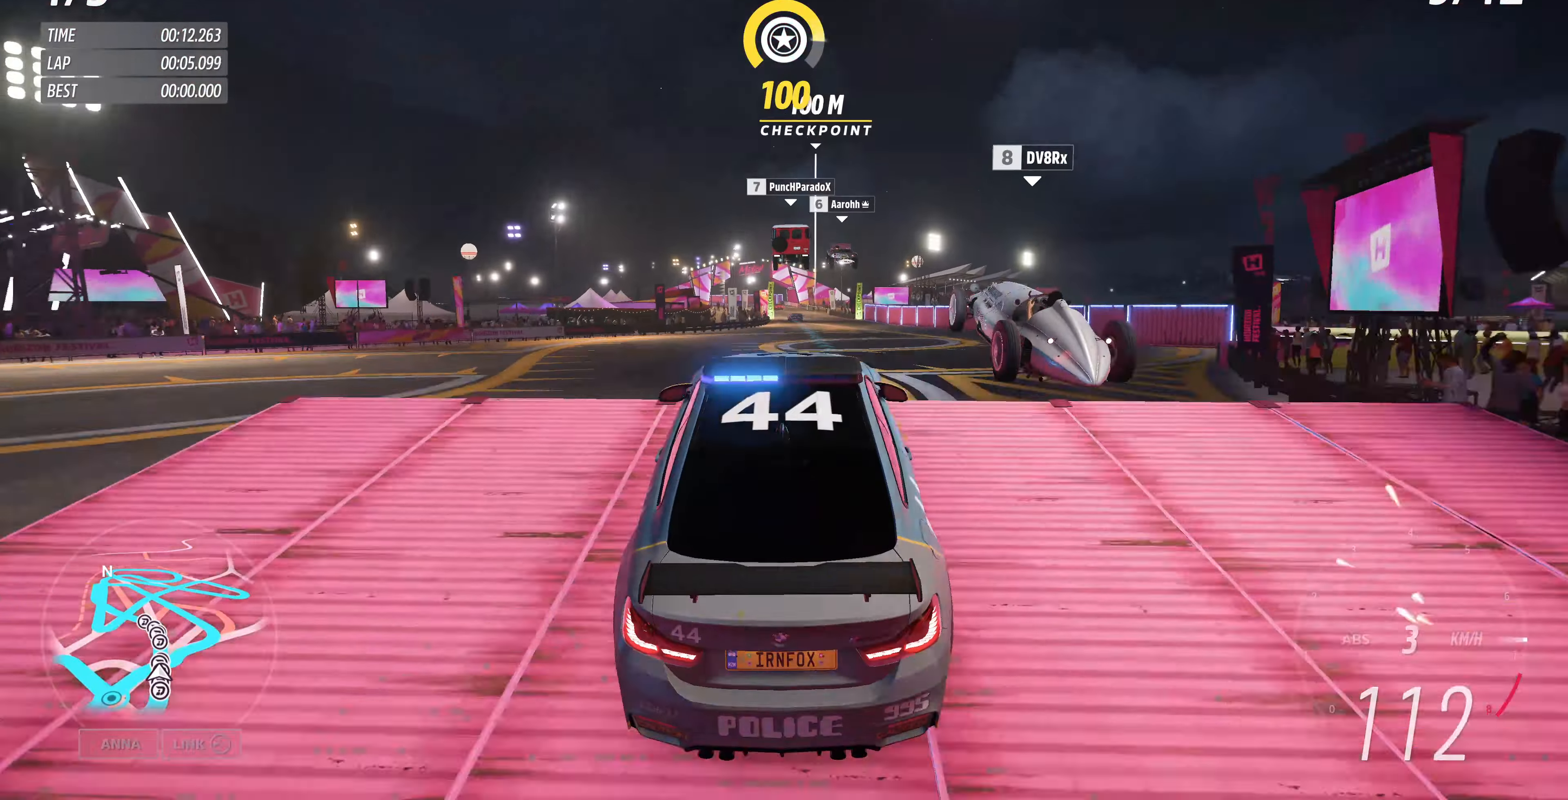
{"buttons": [], "left_stick": "center", "right_stick": "center", "events": [[167, "R2", "up"]]}
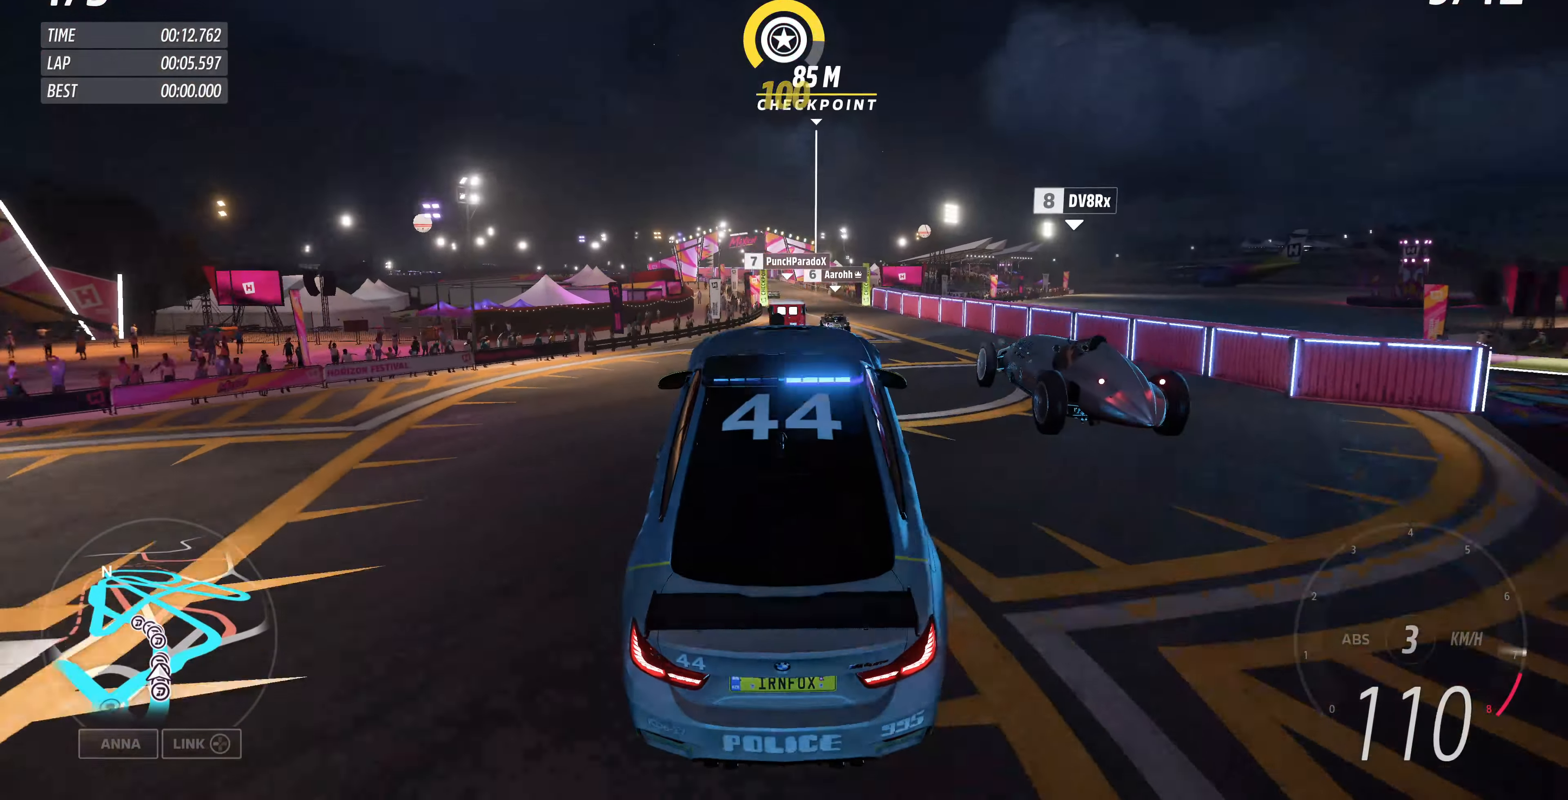
{"buttons": [], "left_stick": "center", "right_stick": "center", "events": []}
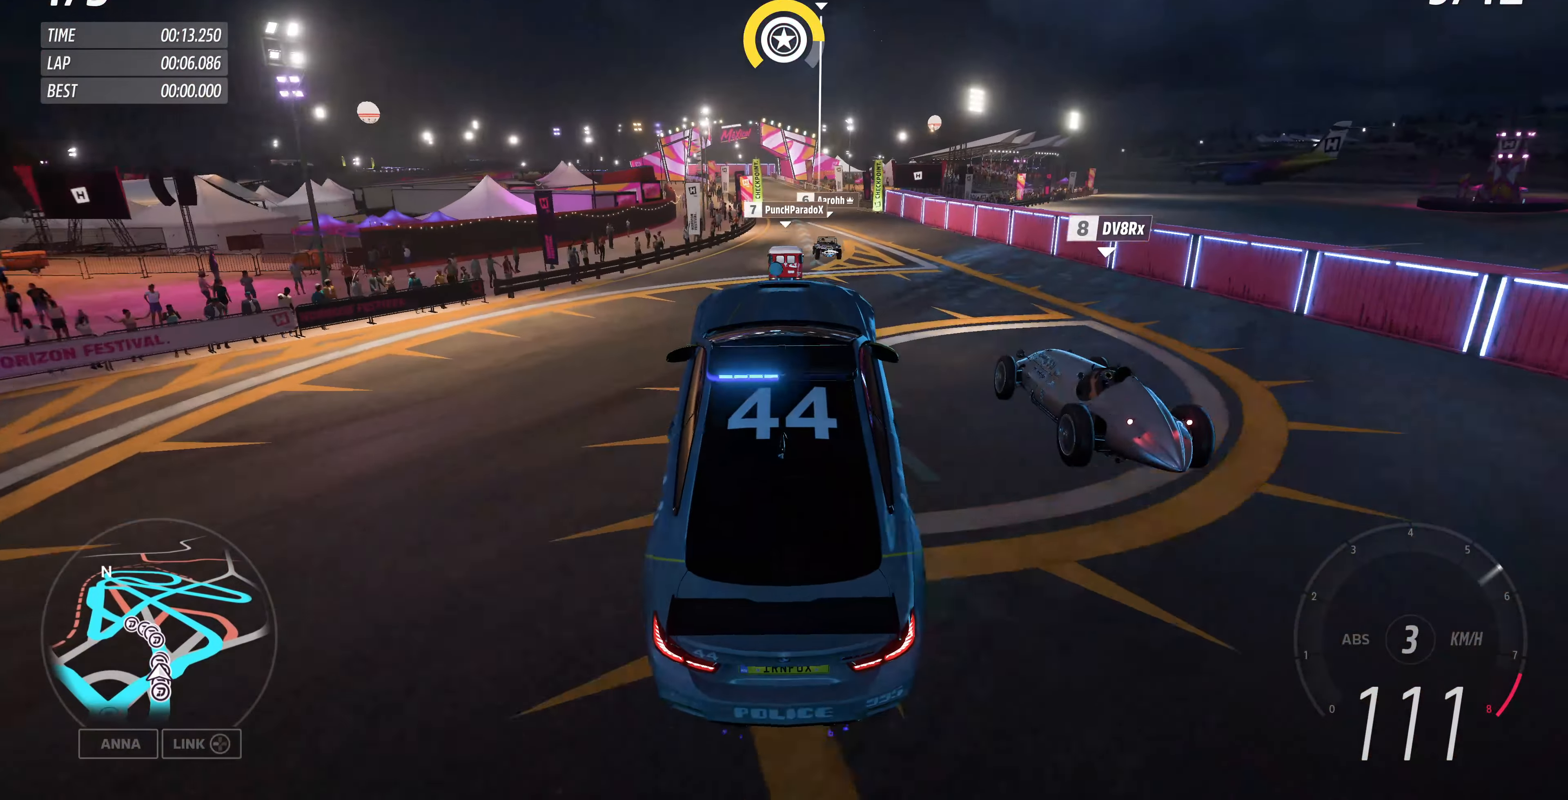
{"buttons": ["R2"], "left_stick": "up", "right_stick": "center", "events": [[234, "R2", "down"], [234, "left_stick", "up"]]}
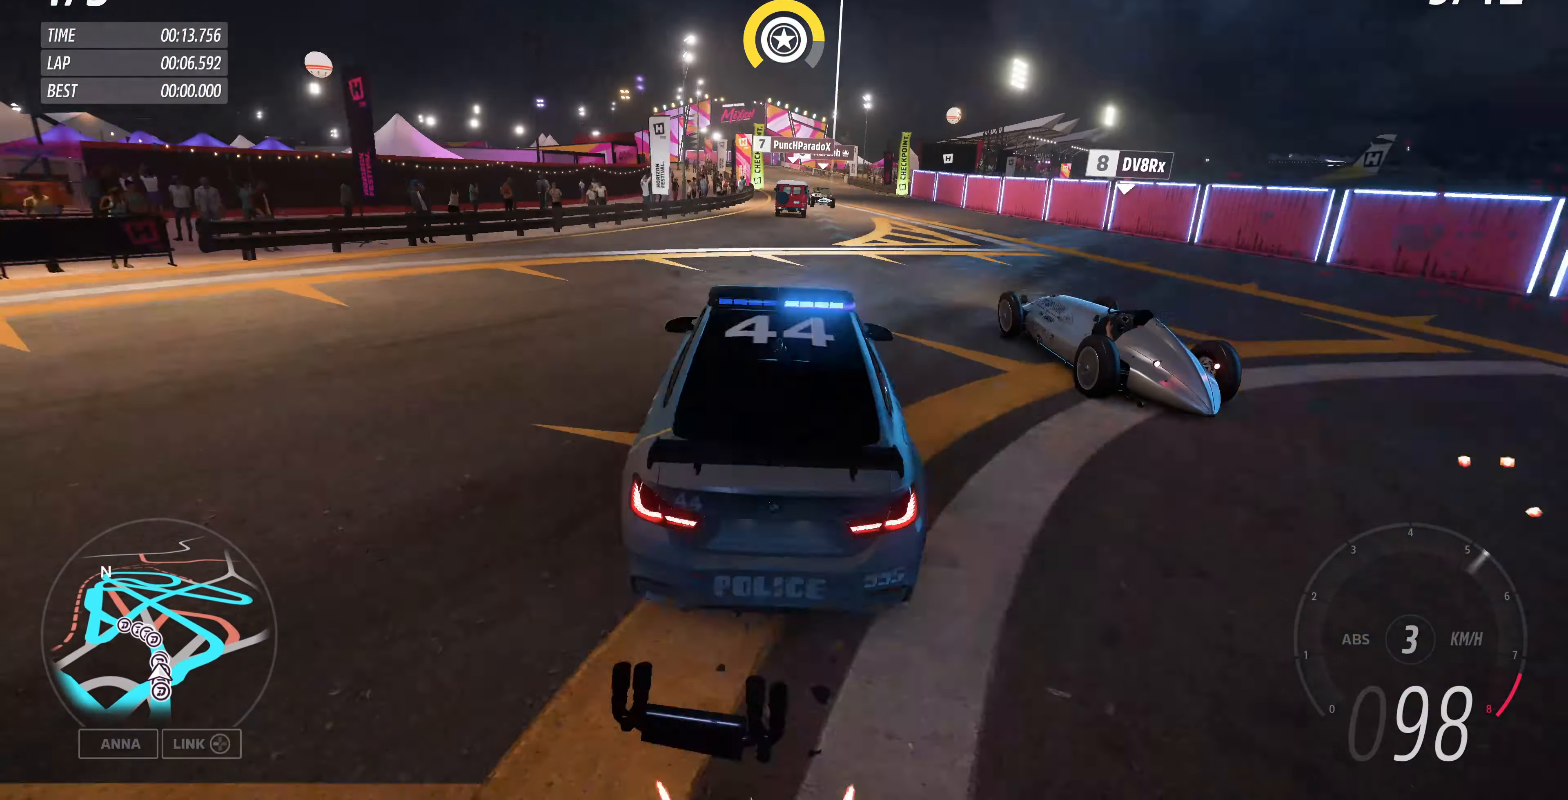
{"buttons": ["R2"], "left_stick": "up", "right_stick": "center", "events": []}
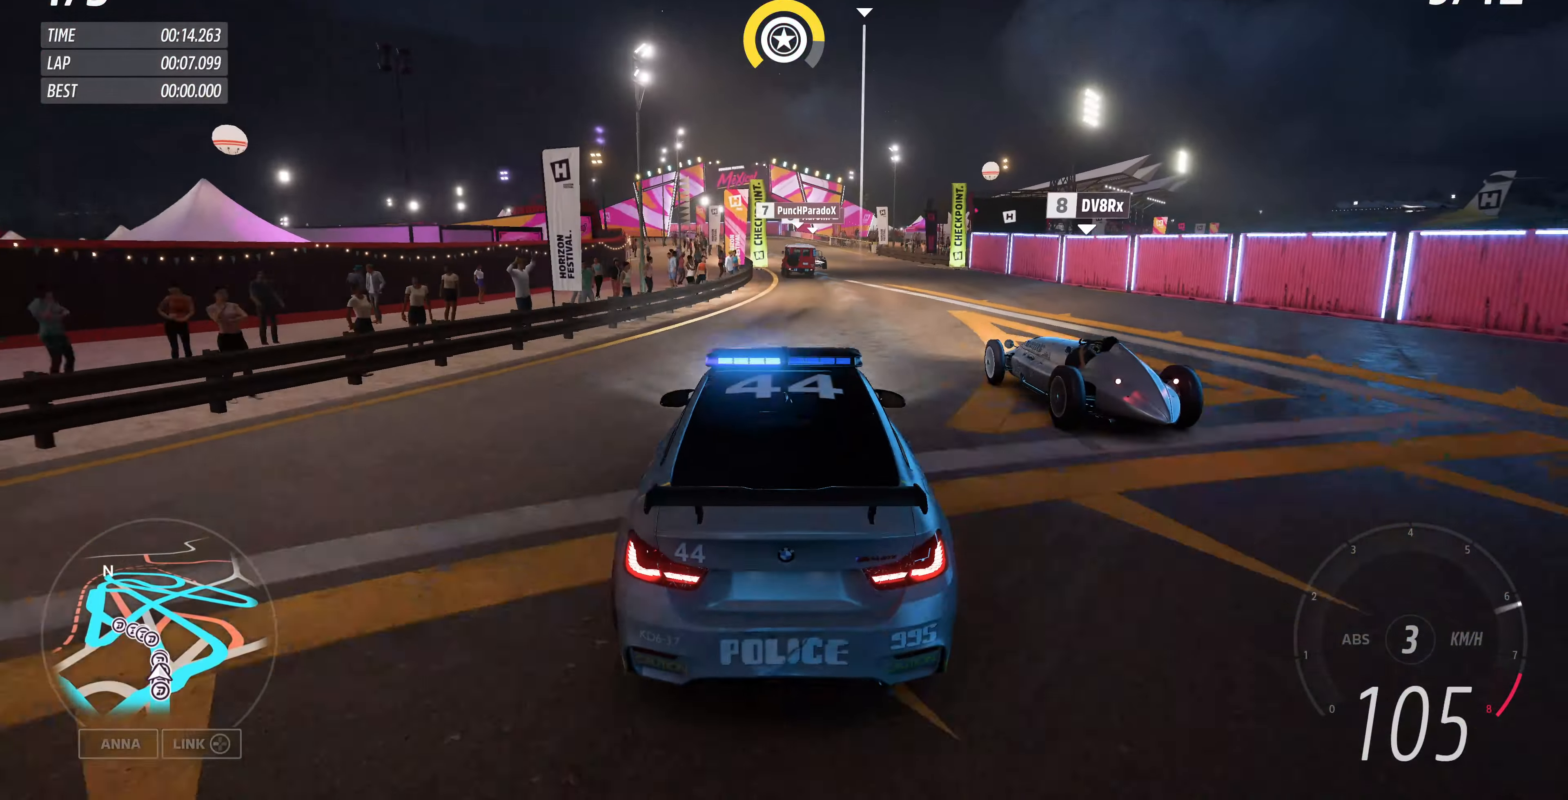
{"buttons": ["R2"], "left_stick": "up", "right_stick": "center", "events": []}
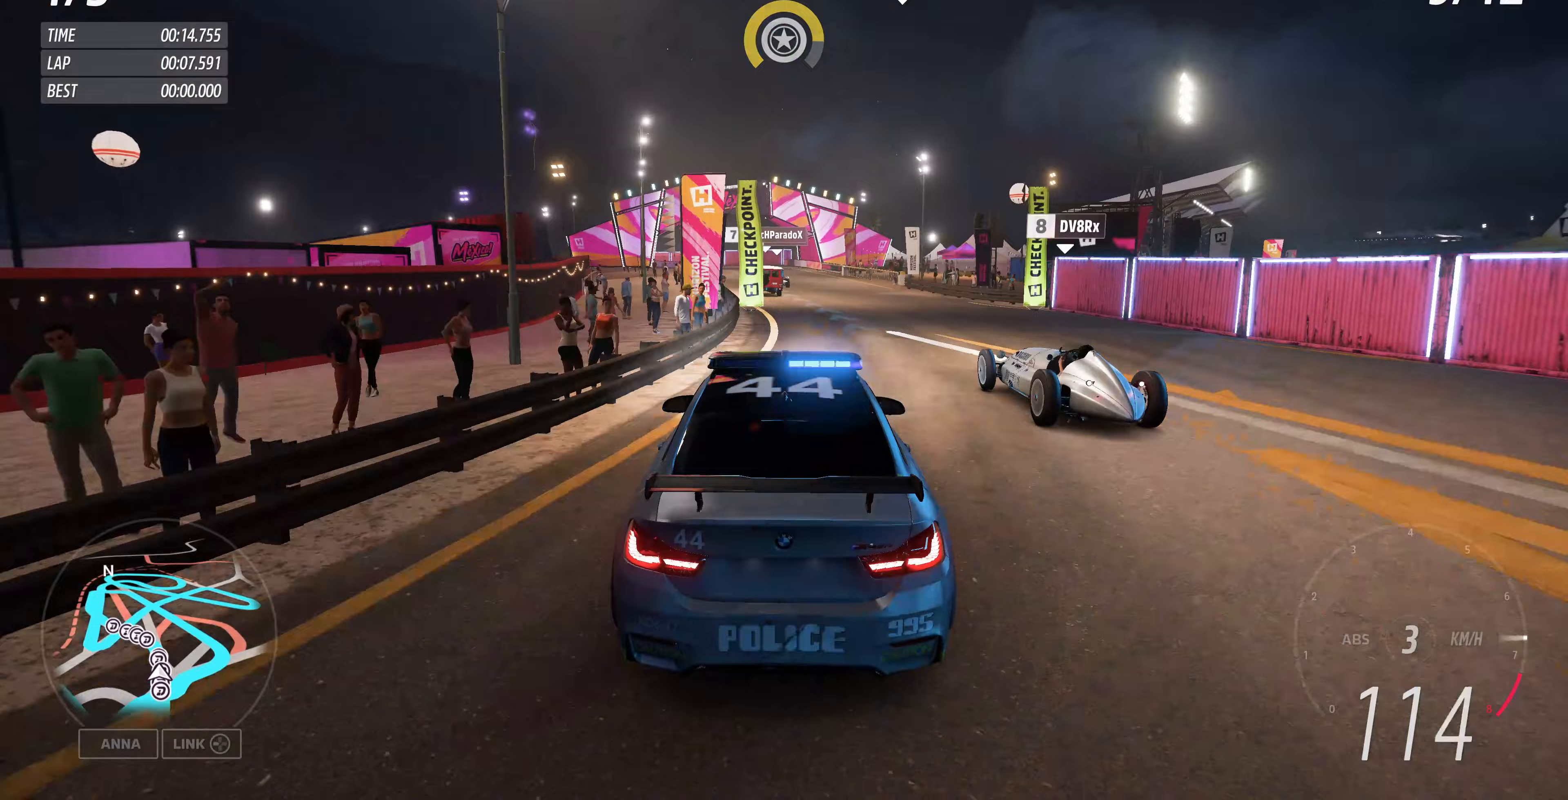
{"buttons": ["R2"], "left_stick": "up", "right_stick": "center", "events": []}
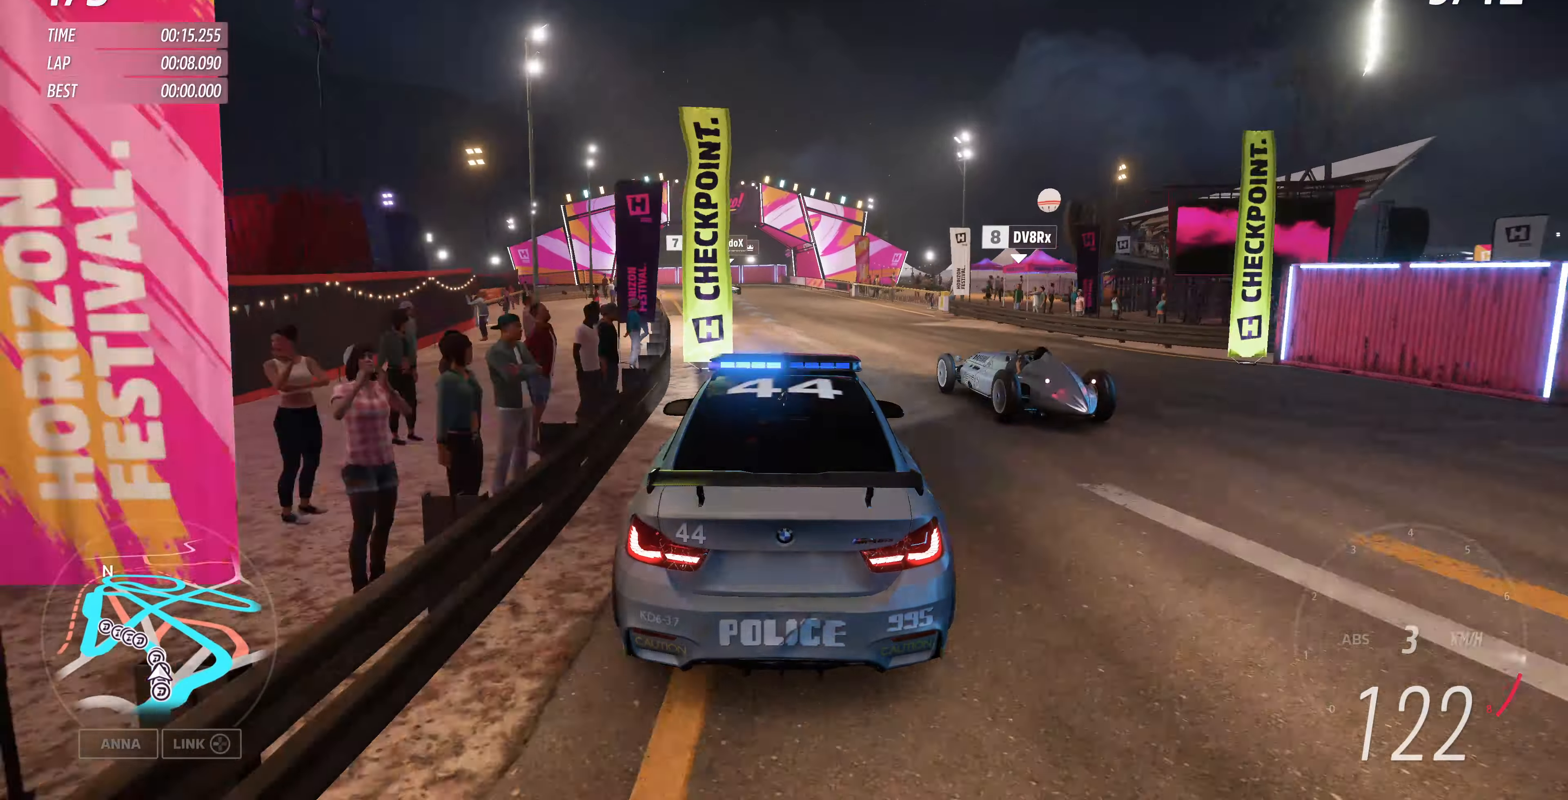
{"buttons": ["R2"], "left_stick": "up", "right_stick": "center", "events": []}
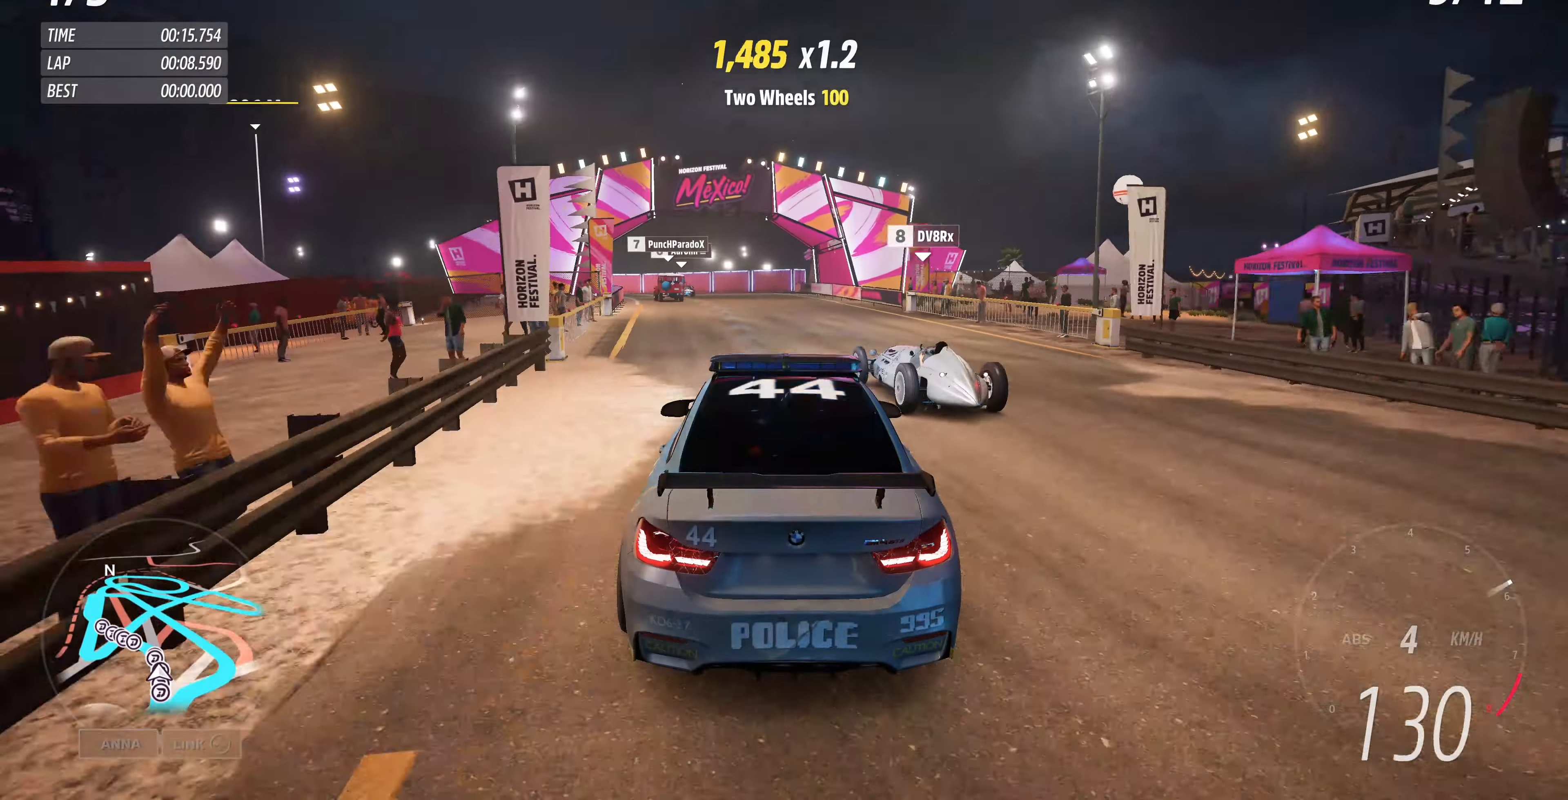
{"buttons": ["R2"], "left_stick": "up-left", "right_stick": "center", "events": [[133, "left_stick", "up-left"]]}
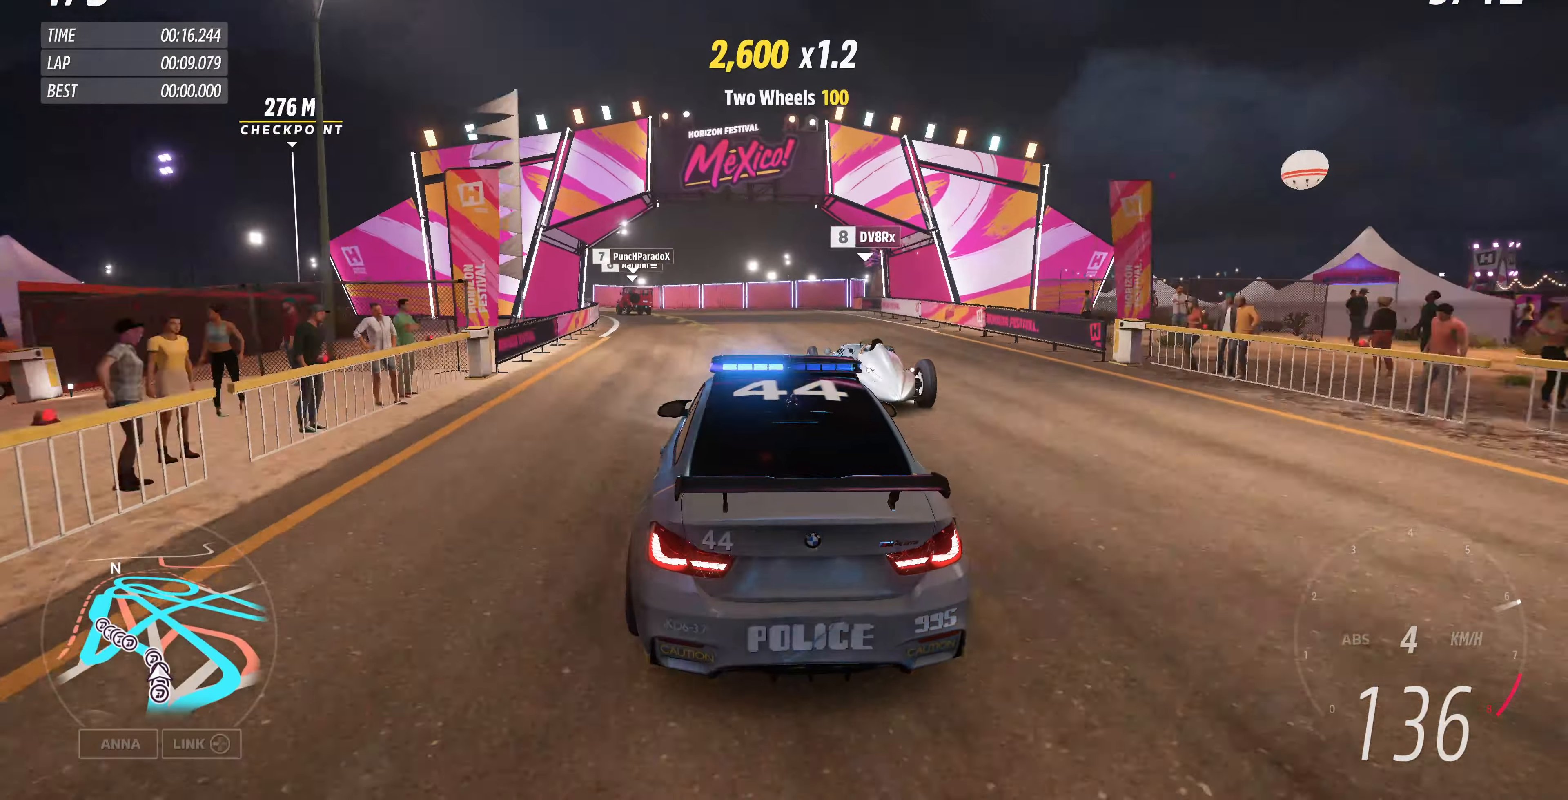
{"buttons": [], "left_stick": "up-left", "right_stick": "center", "events": [[200, "R2", "up"]]}
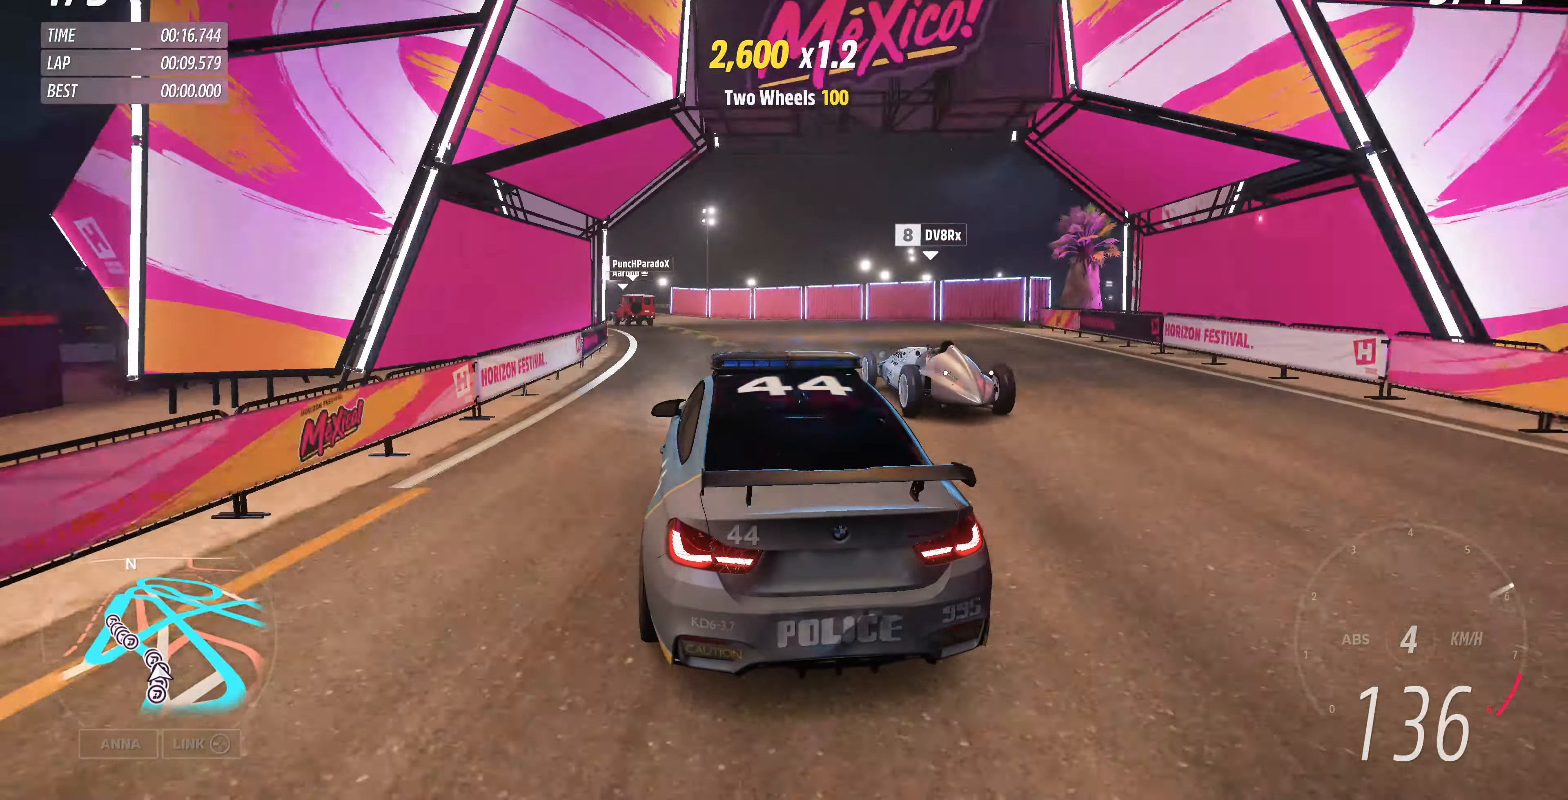
{"buttons": ["R2"], "left_stick": "up-left", "right_stick": "center", "events": [[467, "R2", "down"]]}
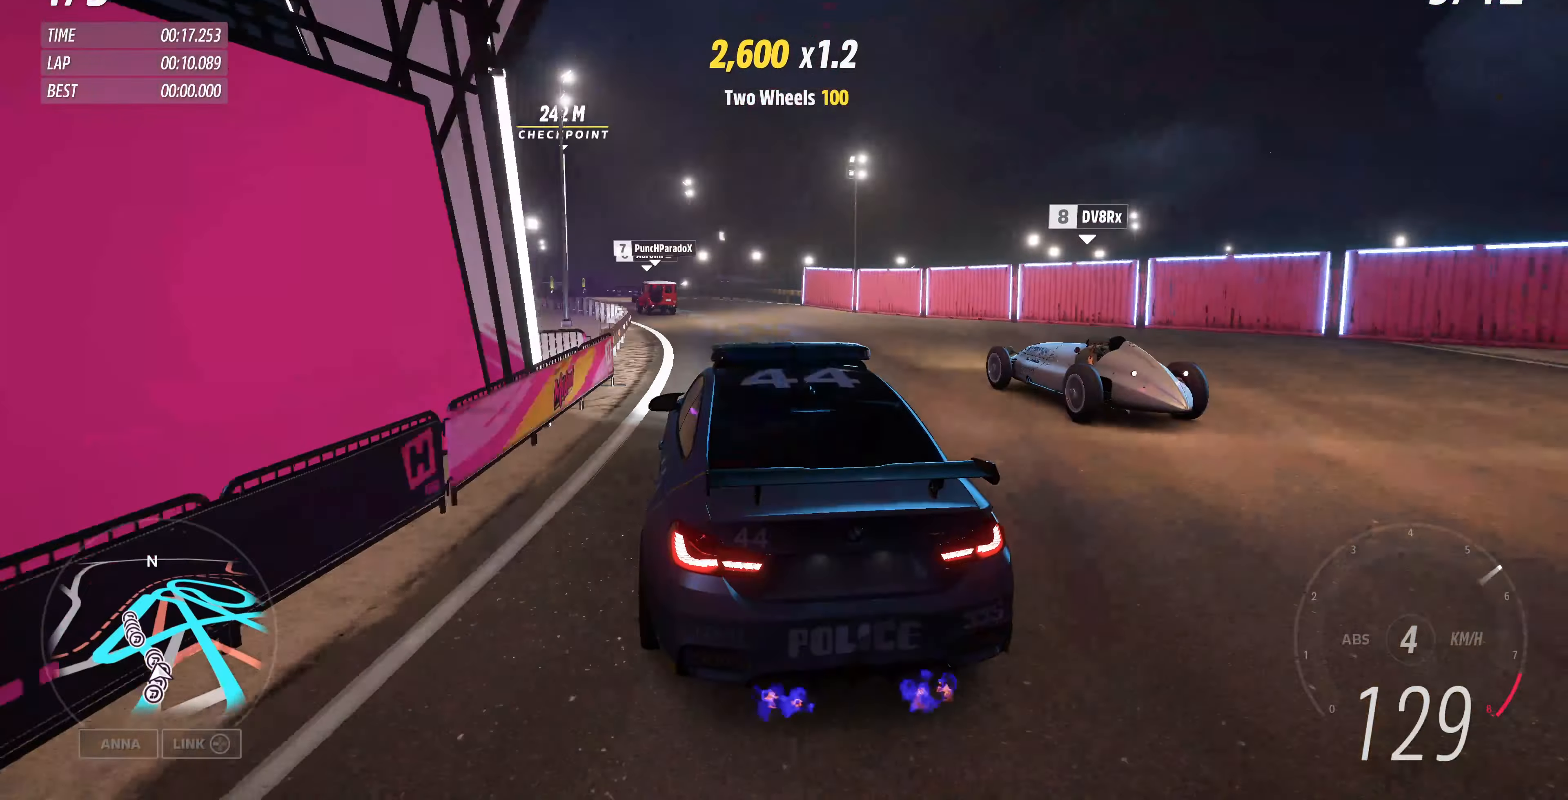
{"buttons": ["R2"], "left_stick": "up", "right_stick": "center", "events": [[233, "left_stick", "up"]]}
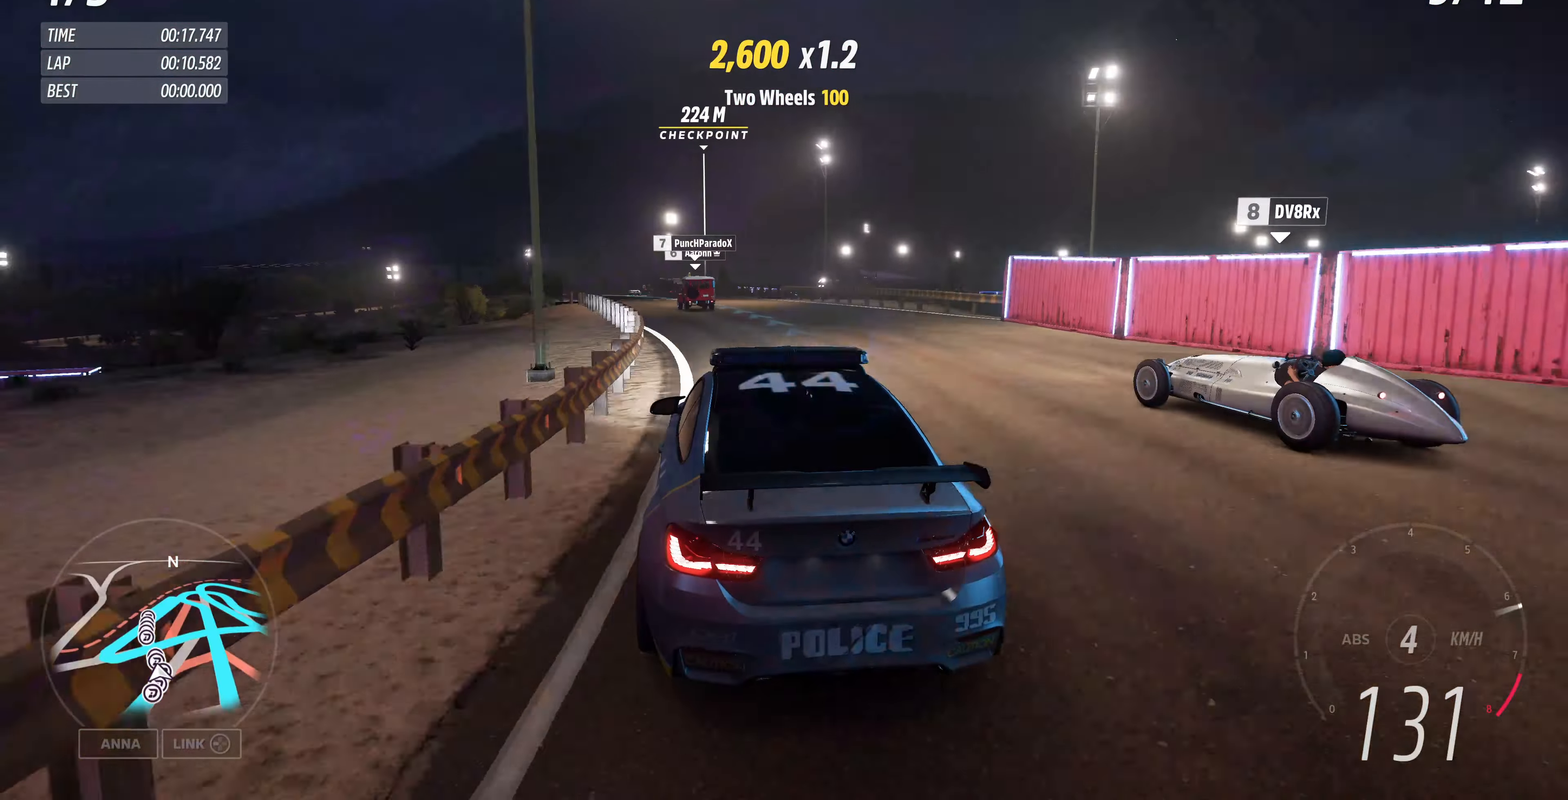
{"buttons": ["R2"], "left_stick": "up", "right_stick": "center", "events": []}
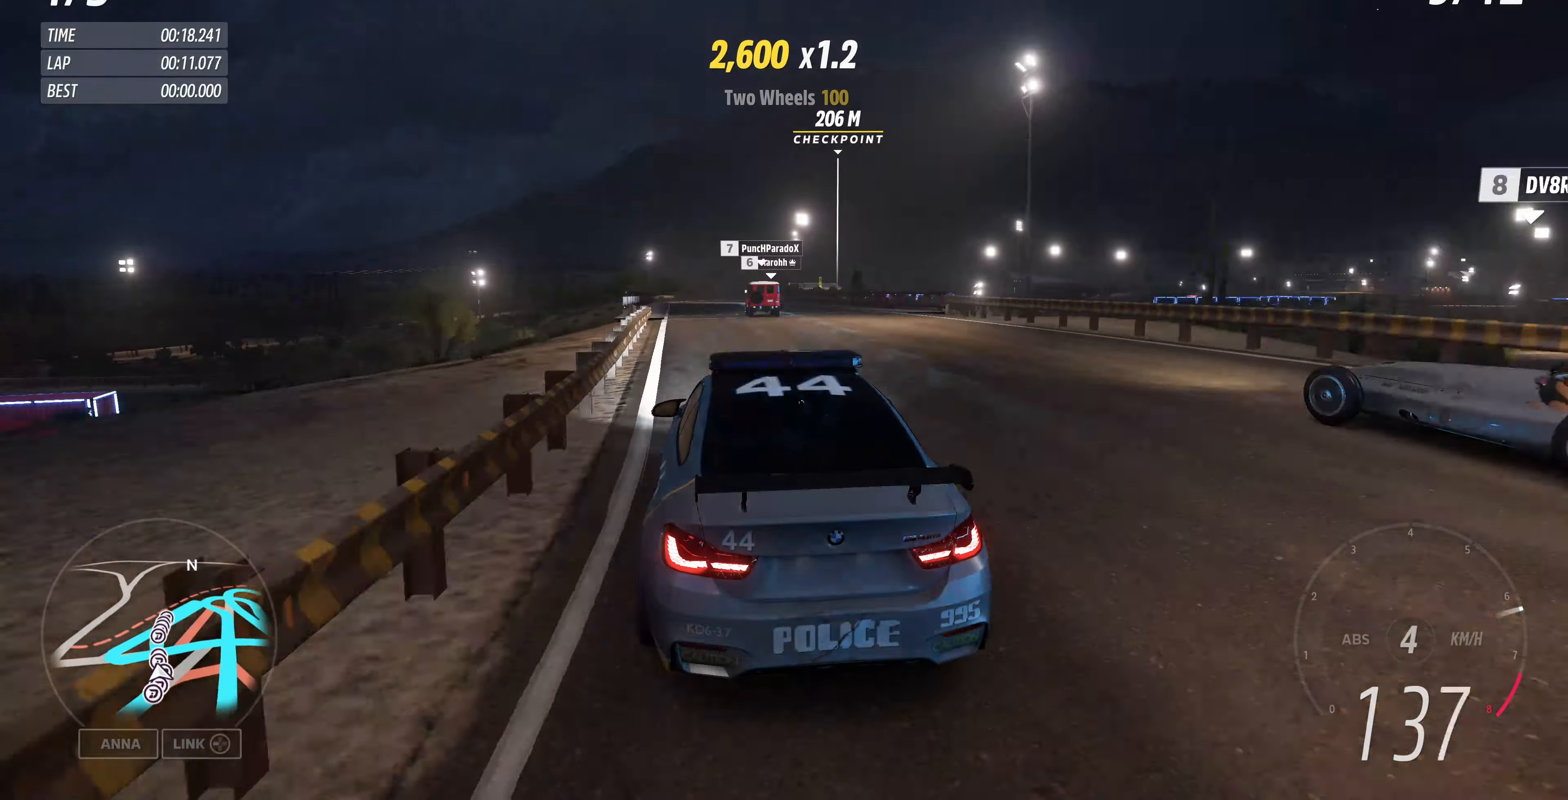
{"buttons": ["R2"], "left_stick": "up", "right_stick": "center", "events": []}
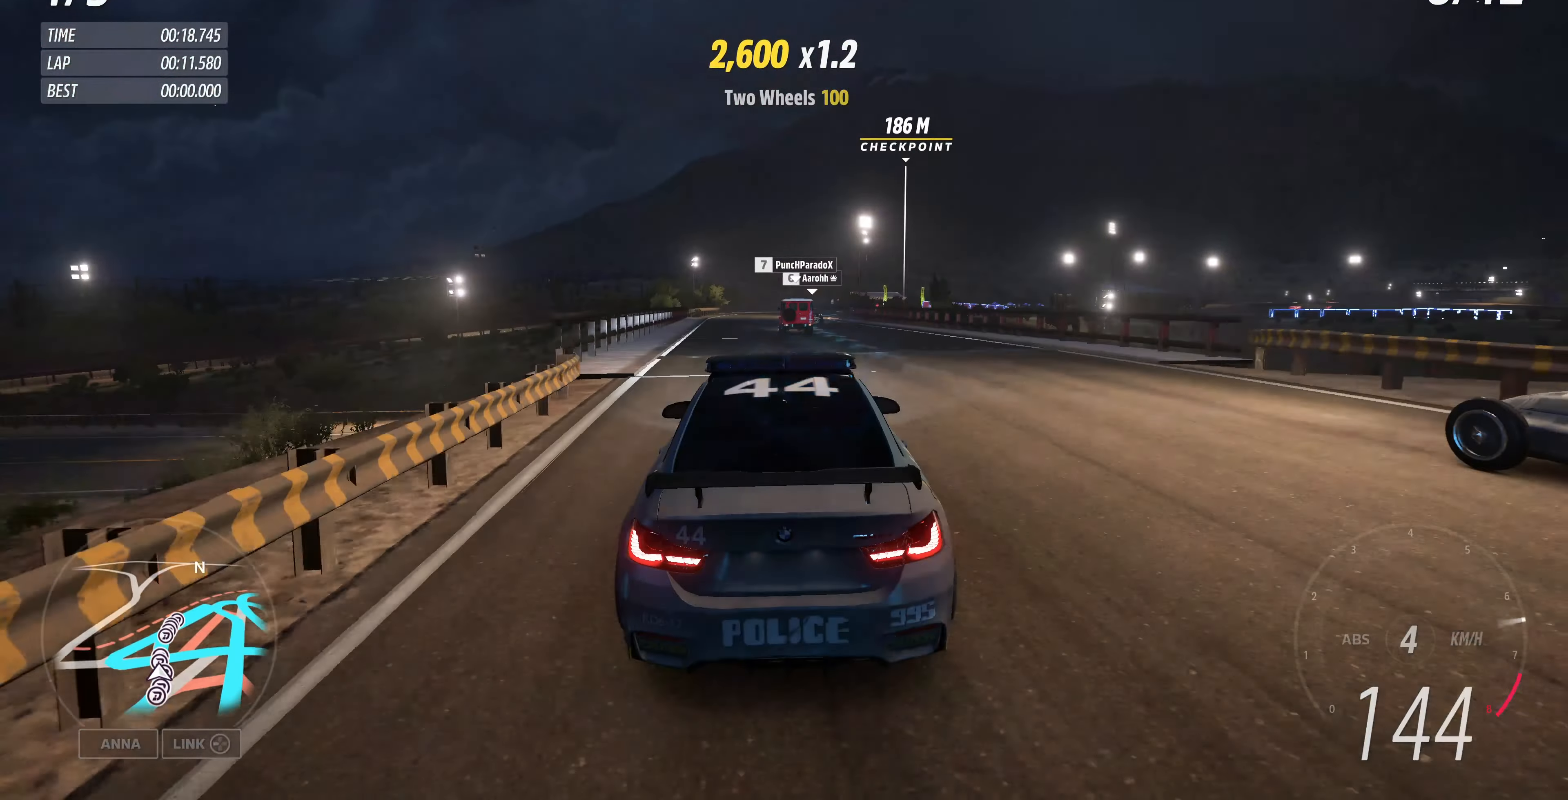
{"buttons": ["R2"], "left_stick": "up", "right_stick": "center", "events": []}
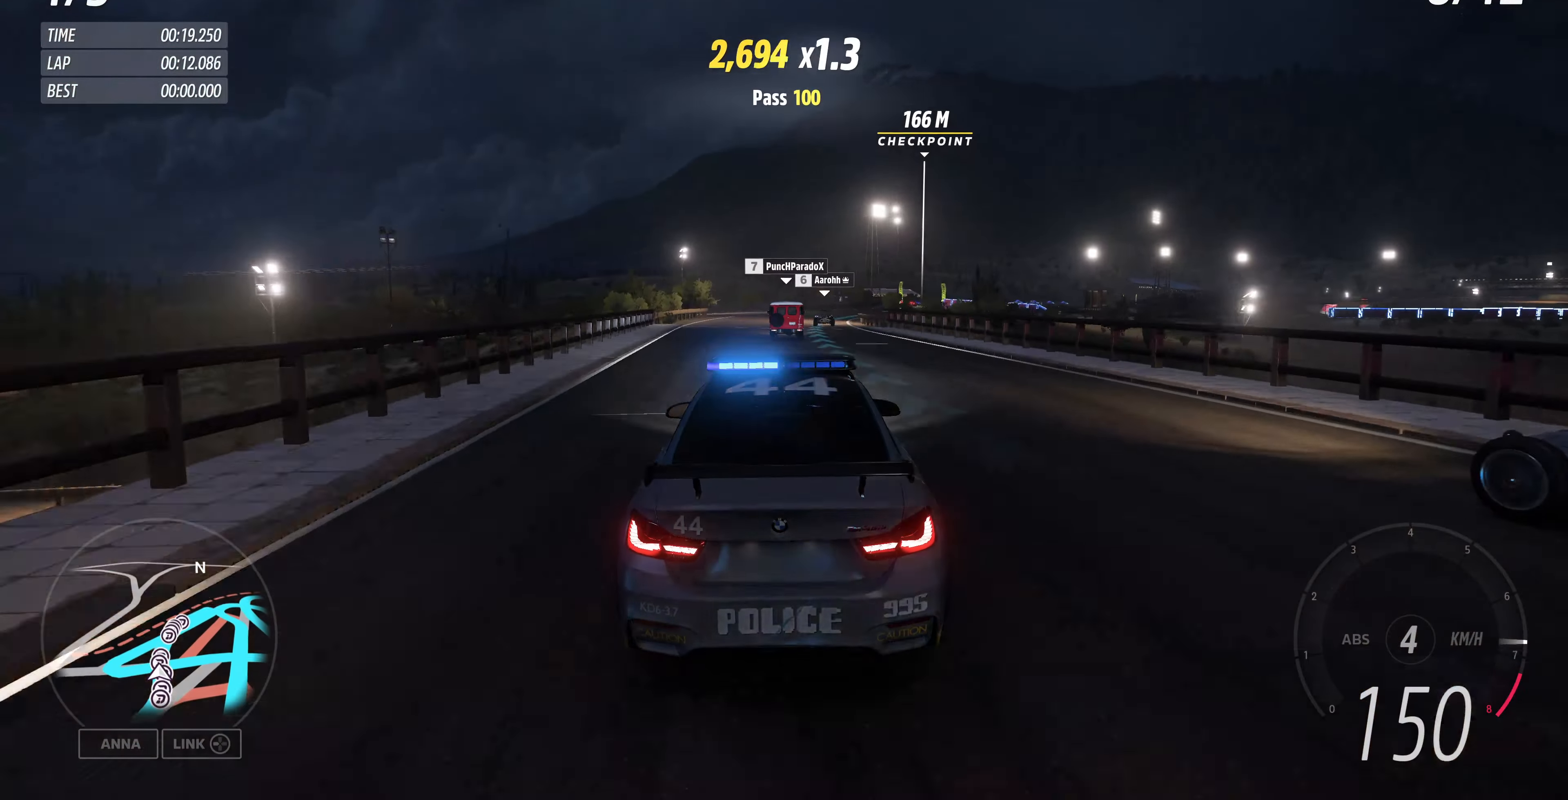
{"buttons": ["R2"], "left_stick": "up", "right_stick": "center", "events": []}
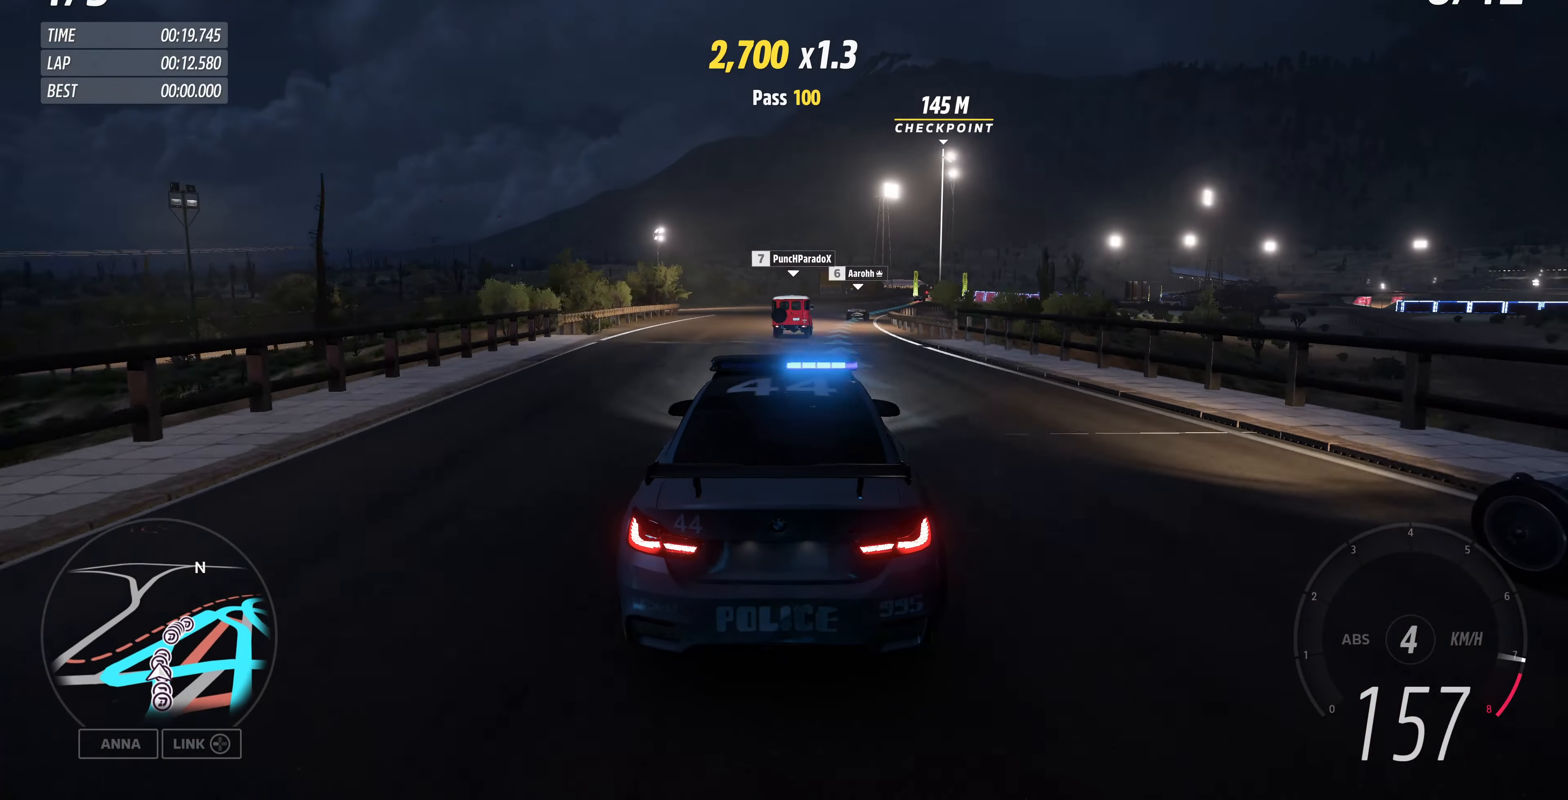
{"buttons": [], "left_stick": "up", "right_stick": "center", "events": [[133, "R2", "up"]]}
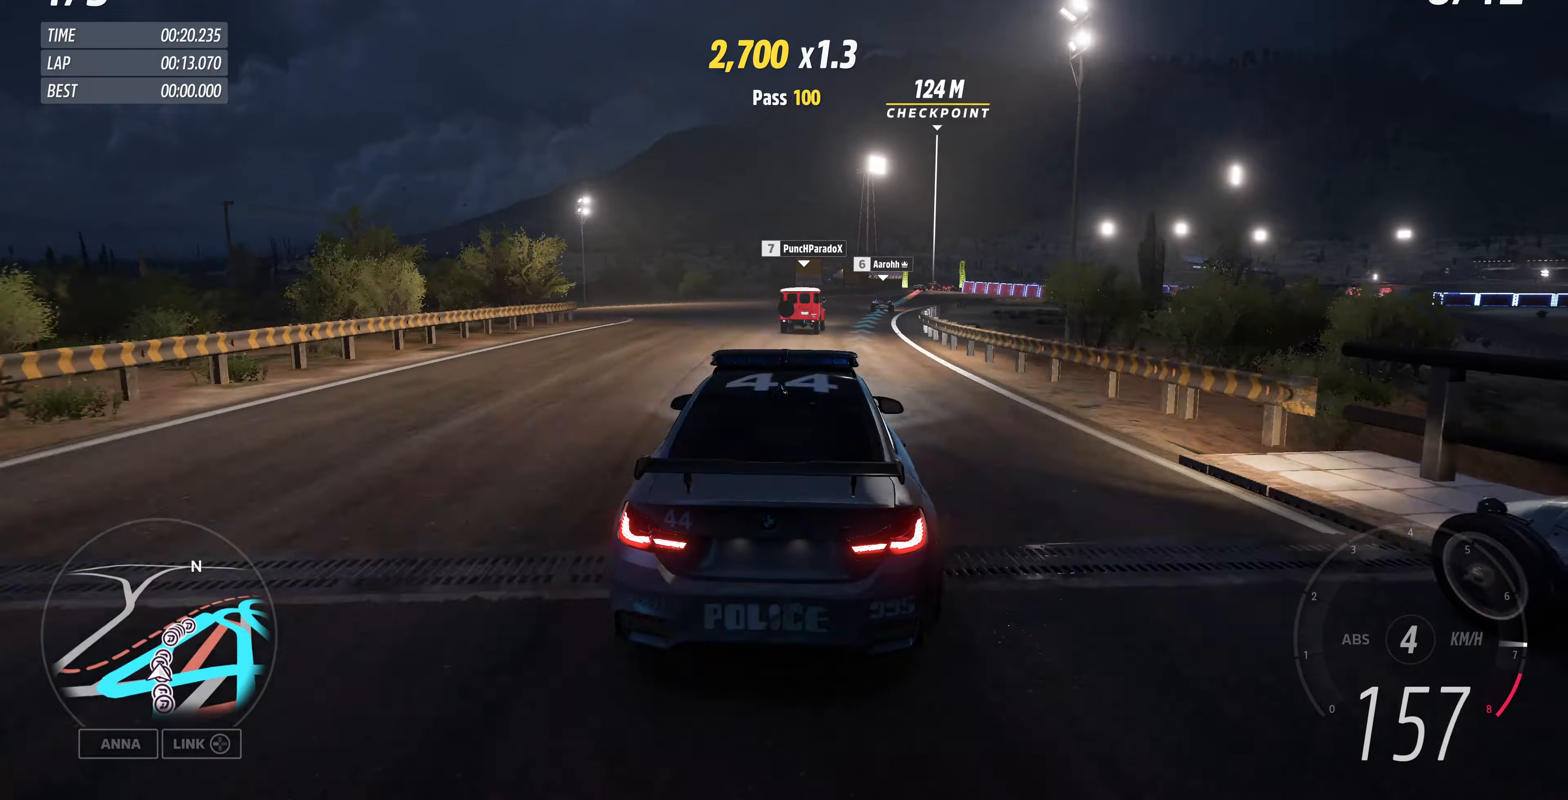
{"buttons": ["R2"], "left_stick": "up", "right_stick": "center", "events": [[66, "R2", "down"]]}
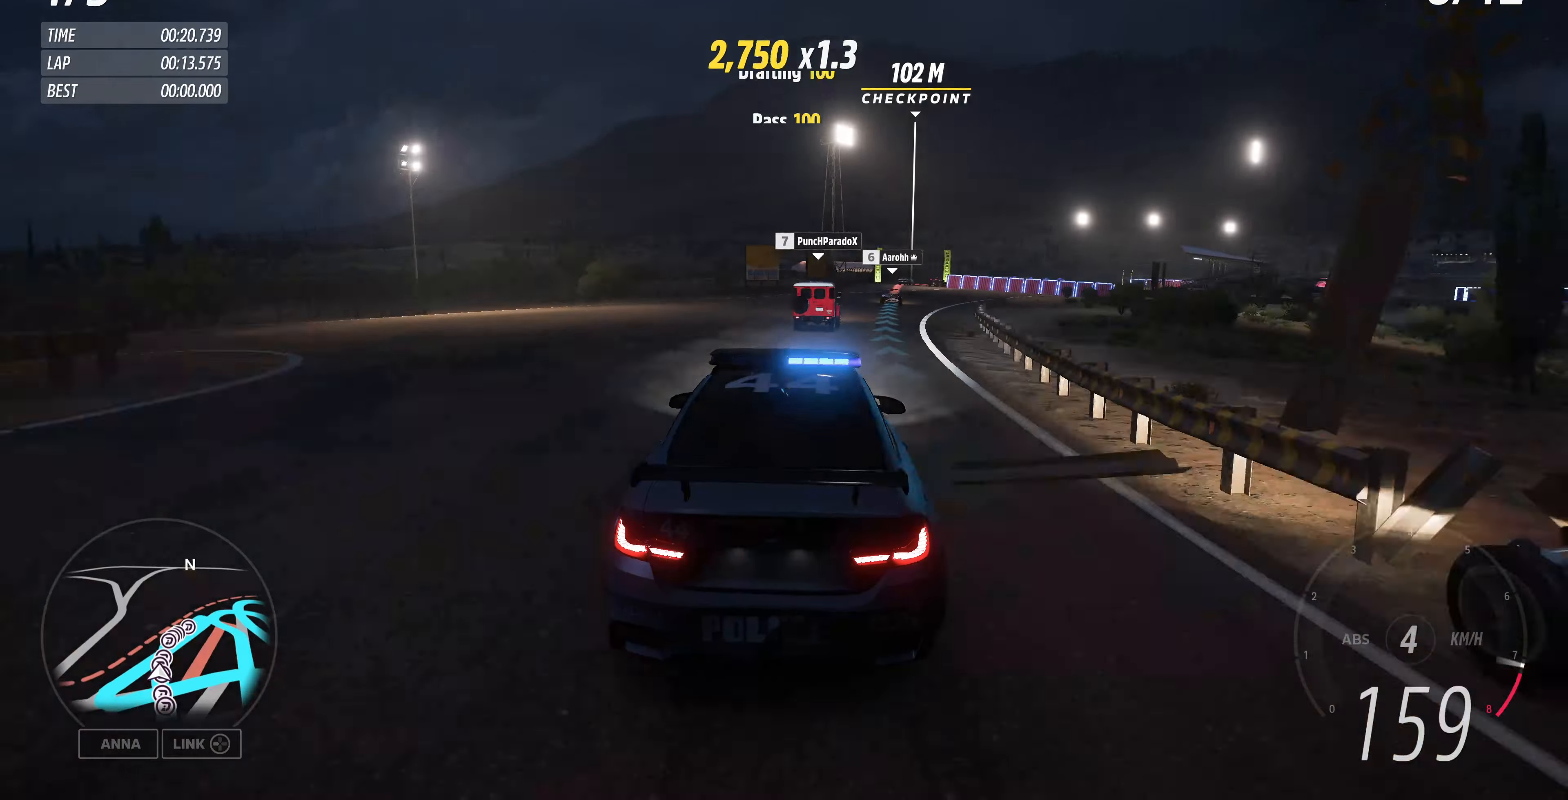
{"buttons": ["R2"], "left_stick": "up", "right_stick": "center", "events": []}
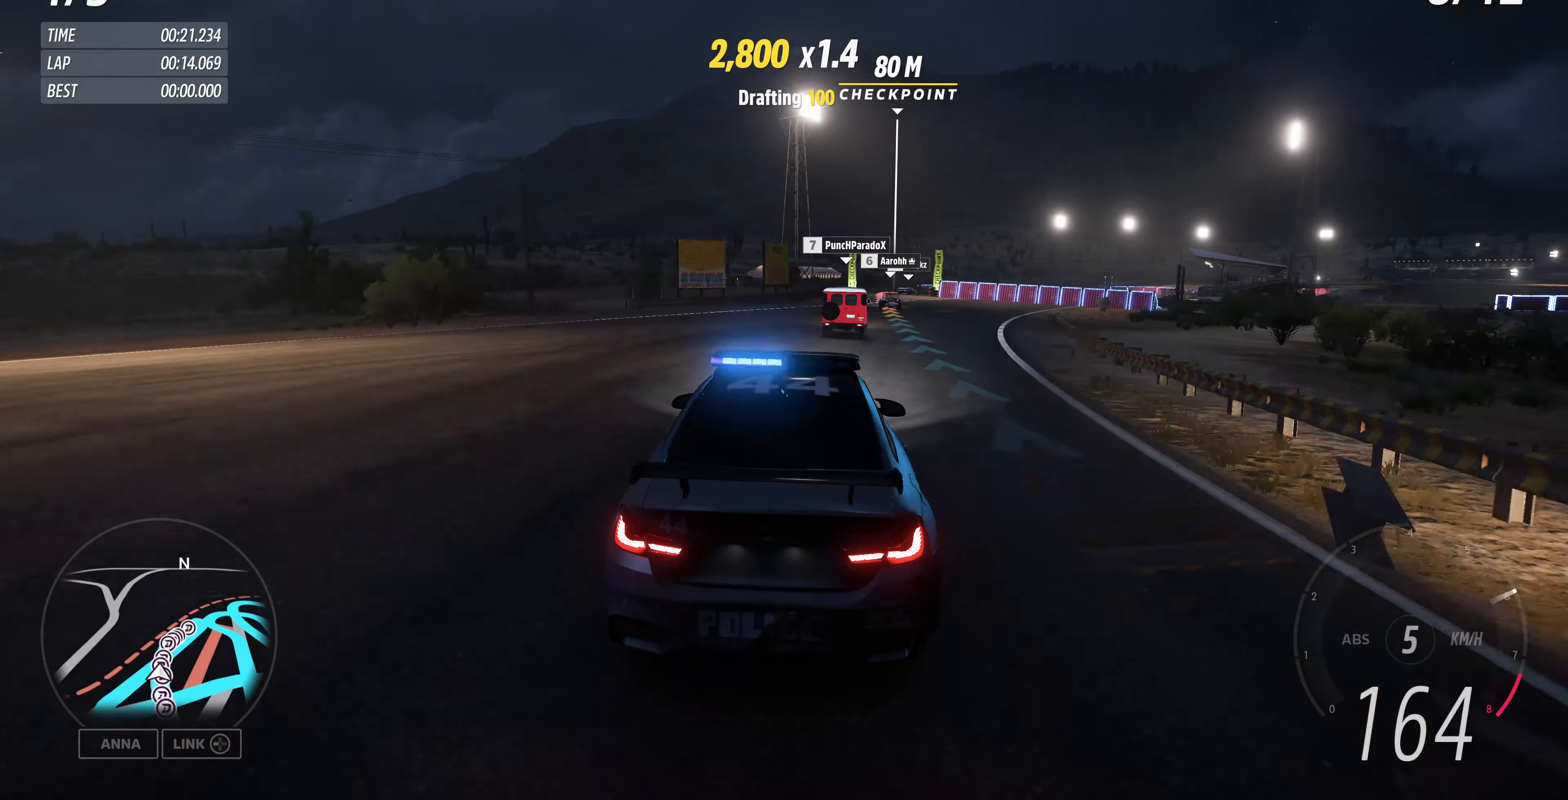
{"buttons": ["R2"], "left_stick": "up", "right_stick": "center", "events": []}
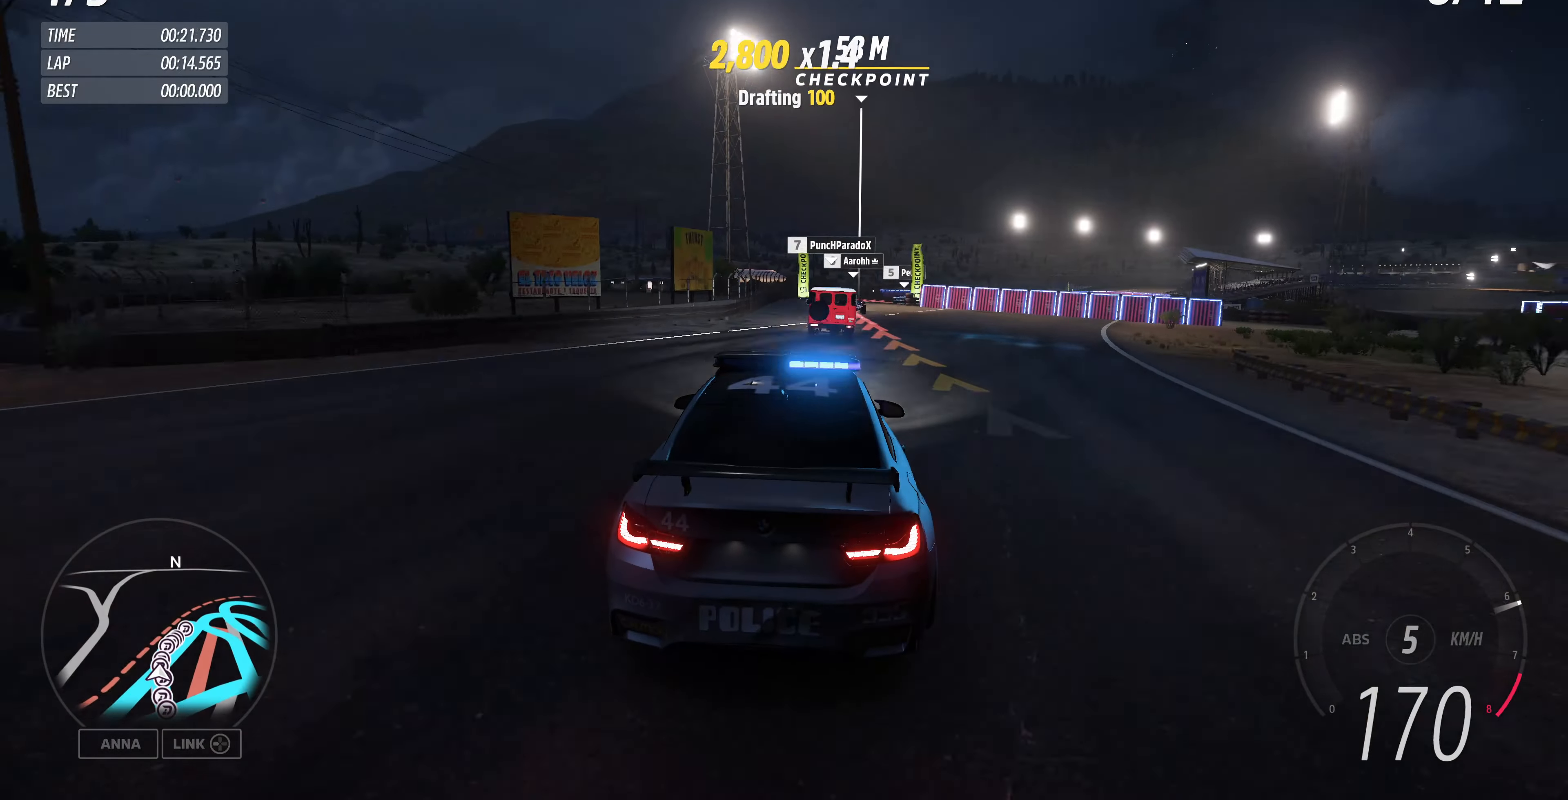
{"buttons": [], "left_stick": "up-right", "right_stick": "center", "events": [[66, "R2", "up"], [333, "left_stick", "up-right"]]}
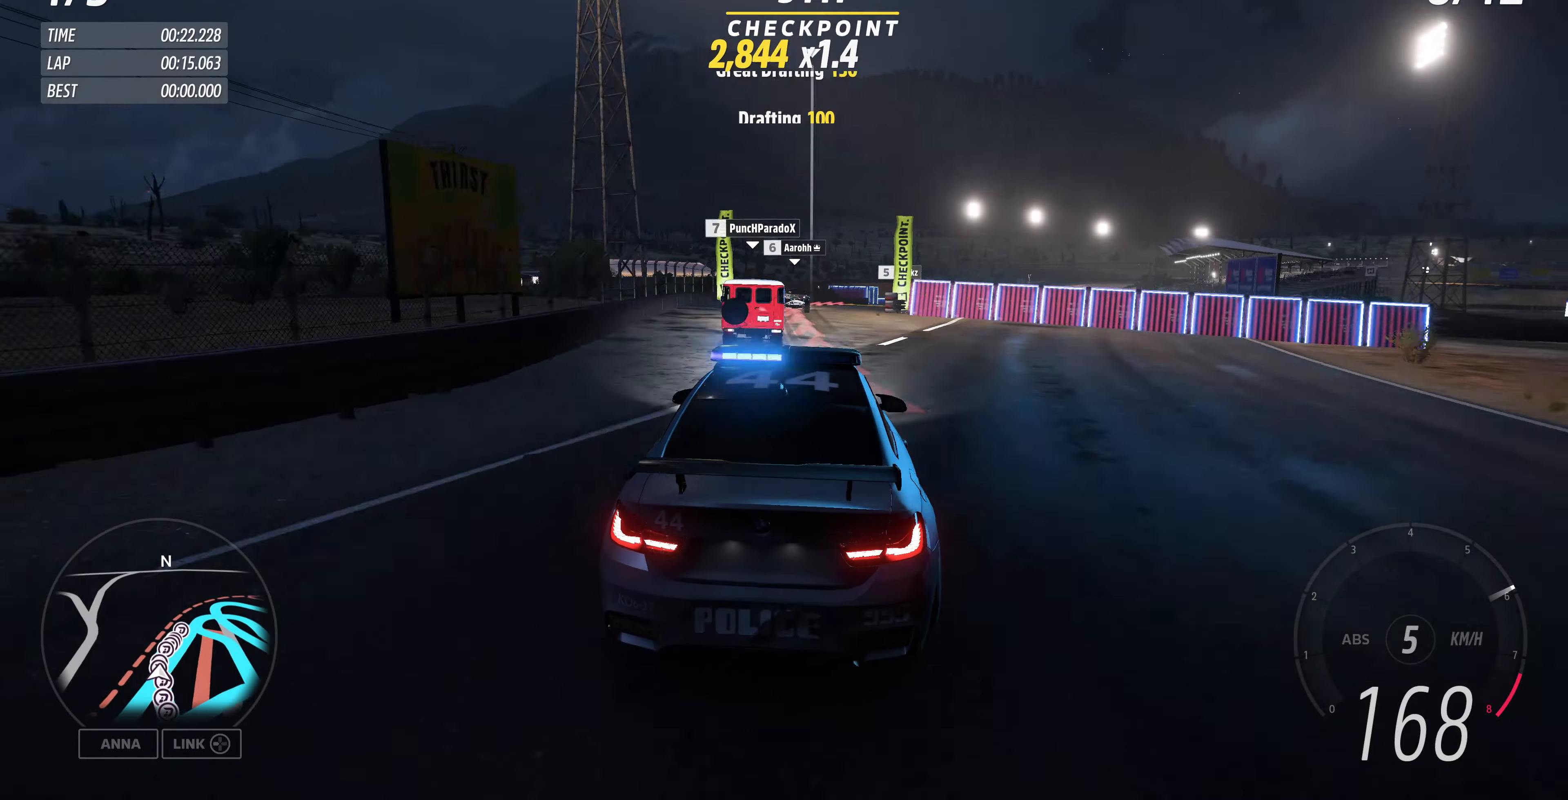
{"buttons": [], "left_stick": "up", "right_stick": "center", "events": [[466, "left_stick", "up"]]}
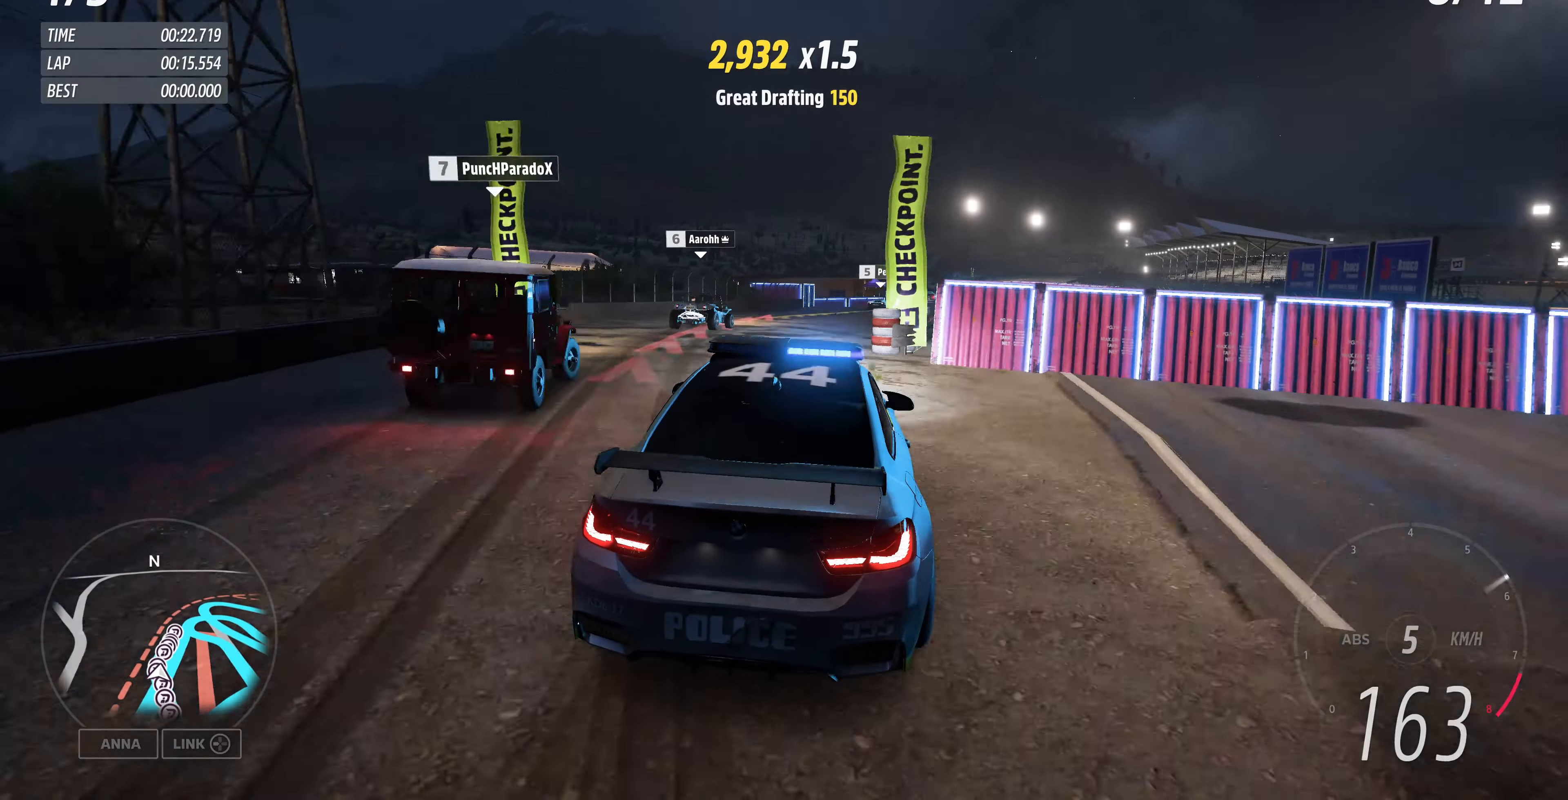
{"buttons": ["R2"], "left_stick": "up", "right_stick": "center", "events": [[466, "R2", "down"]]}